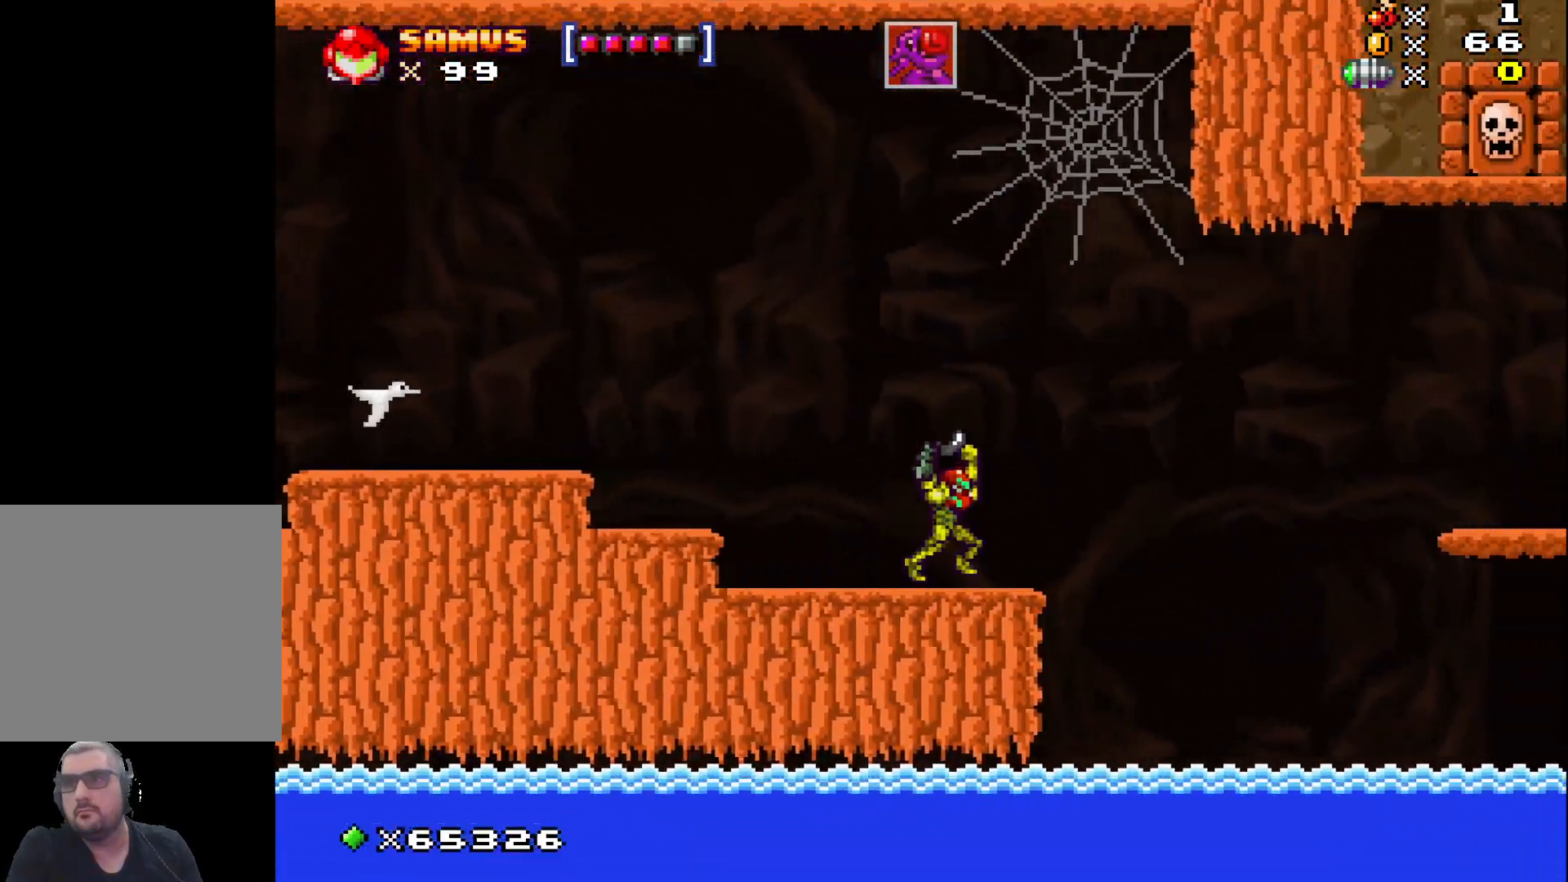
Gameplay with a controller (Xbox layout); each line is a JSON object with the inputs held at the frame after it. "events" lists button and stick changes between this image and that frame as [ms after this image, input, new state], when the widget could be followed in between. Not read: right_stick.
{"buttons": ["A", "X"], "left_stick": "right", "events": [[283, "A", "down"]]}
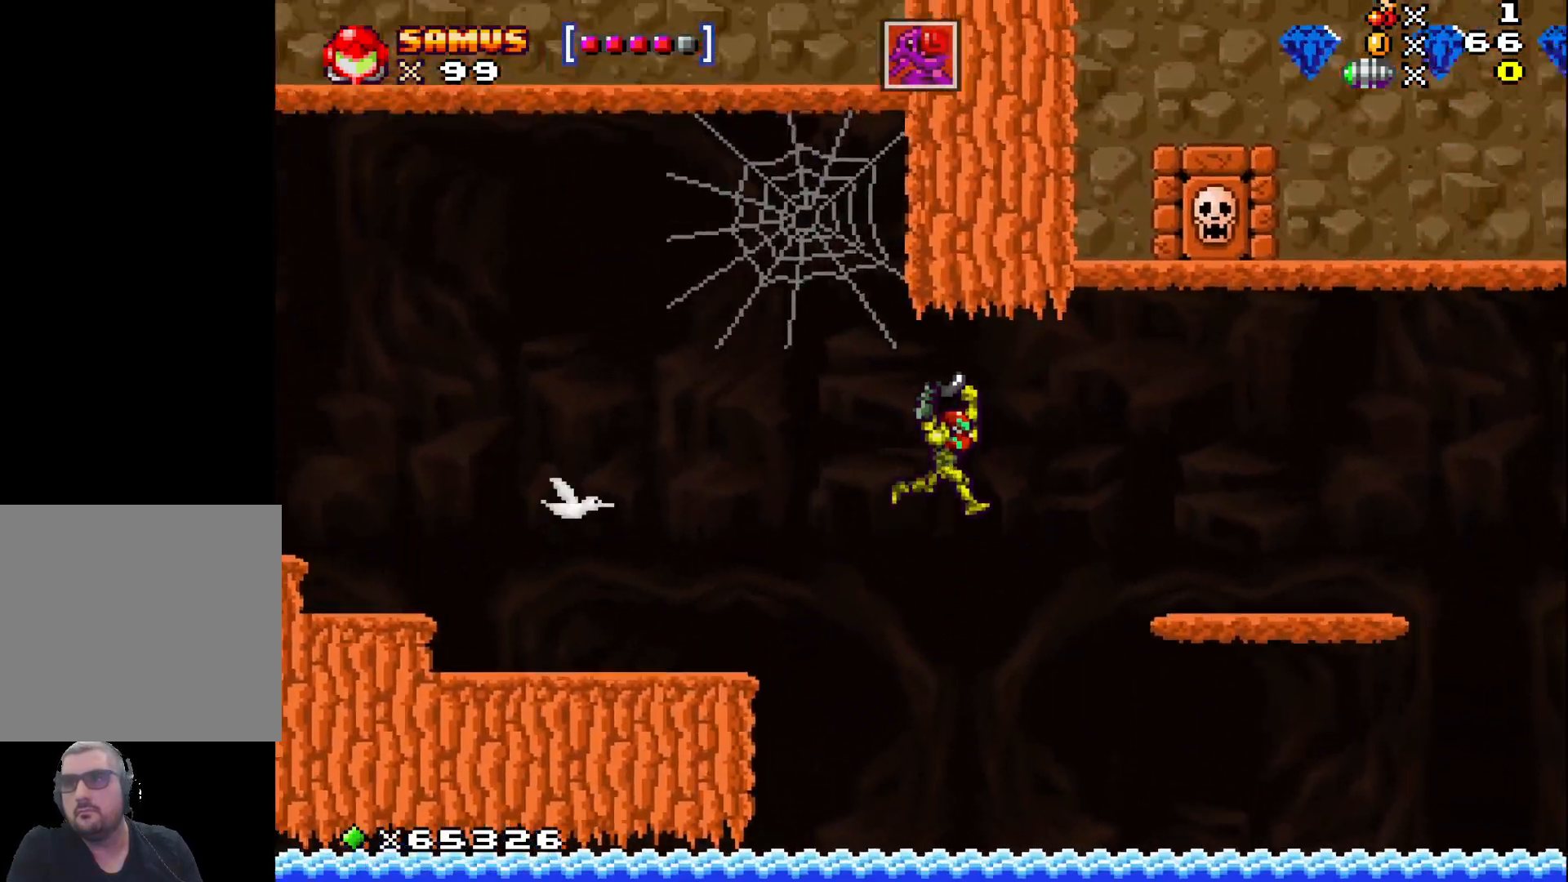
{"buttons": ["X"], "left_stick": "right", "events": [[100, "A", "up"]]}
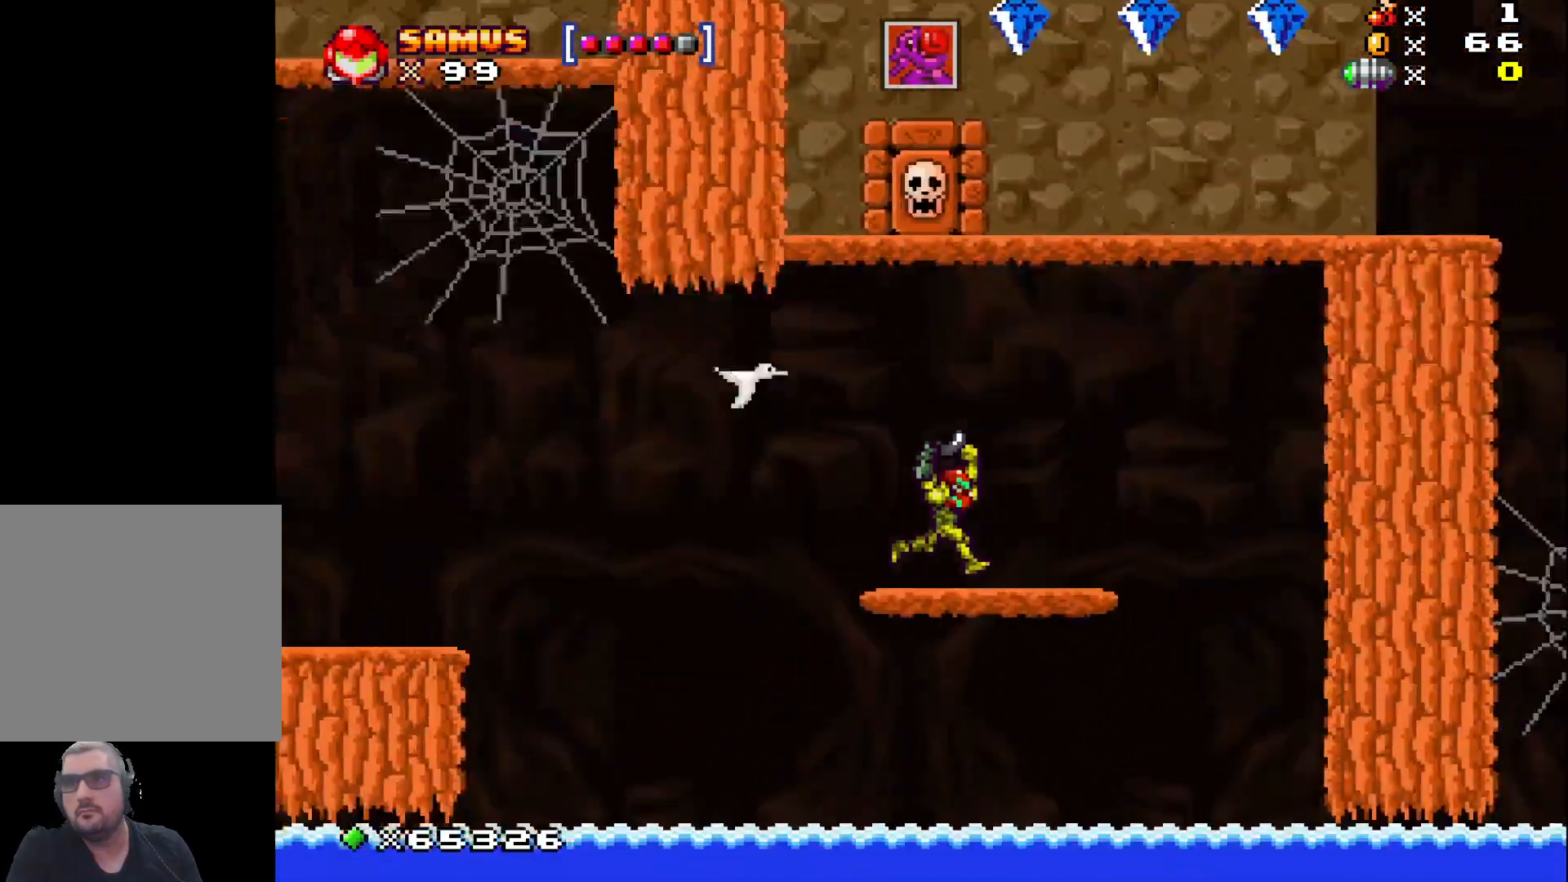
{"buttons": ["X"], "left_stick": "center", "events": [[200, "left_stick", "center"]]}
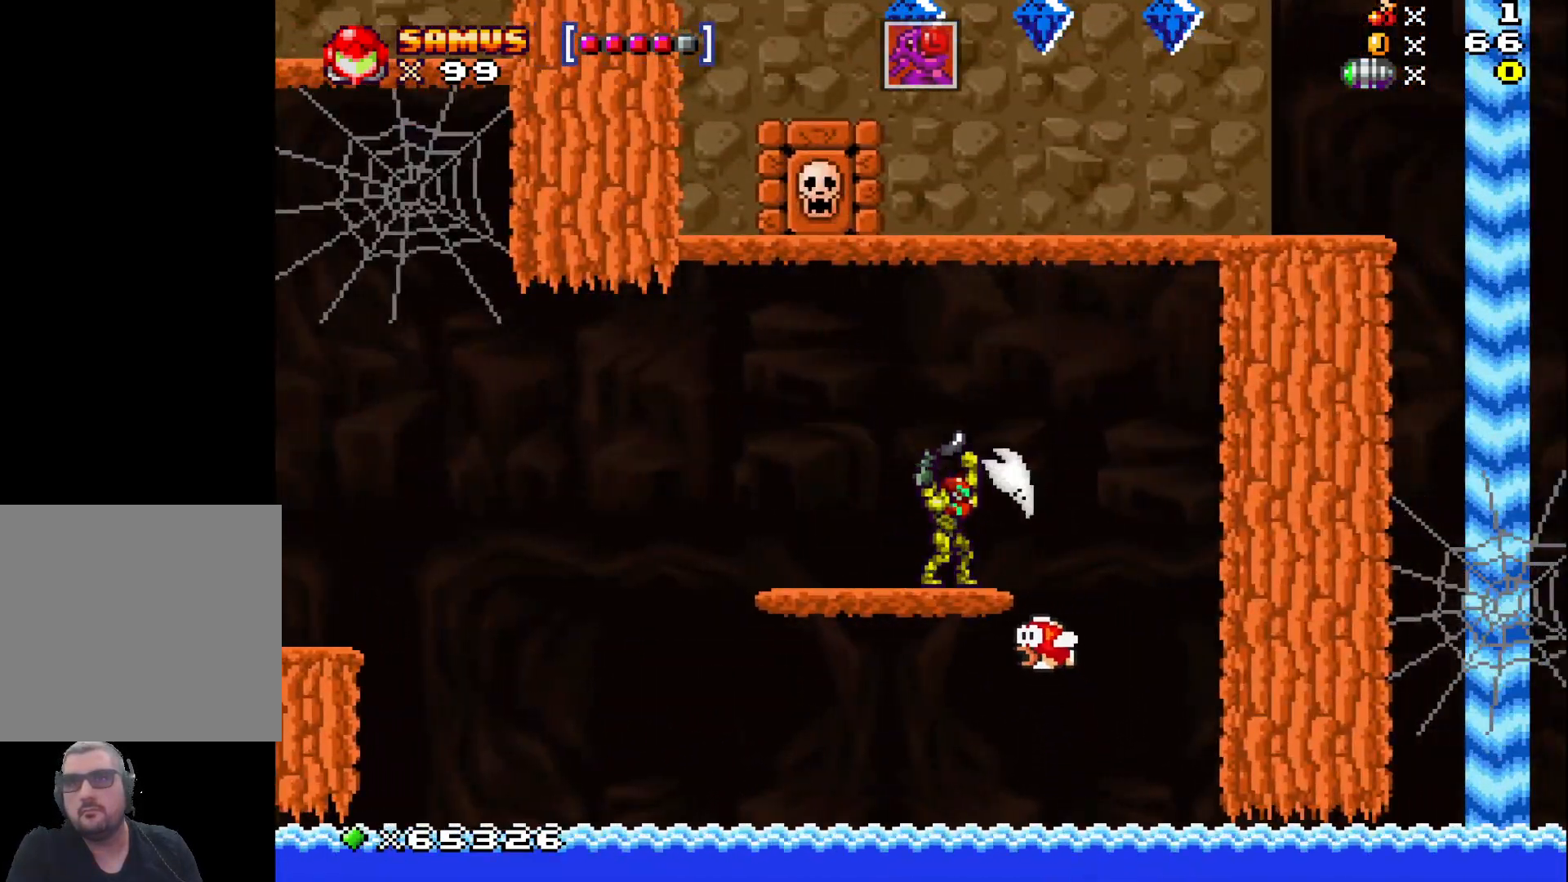
{"buttons": ["X"], "left_stick": "center", "events": [[117, "left_stick", "left"], [383, "left_stick", "center"]]}
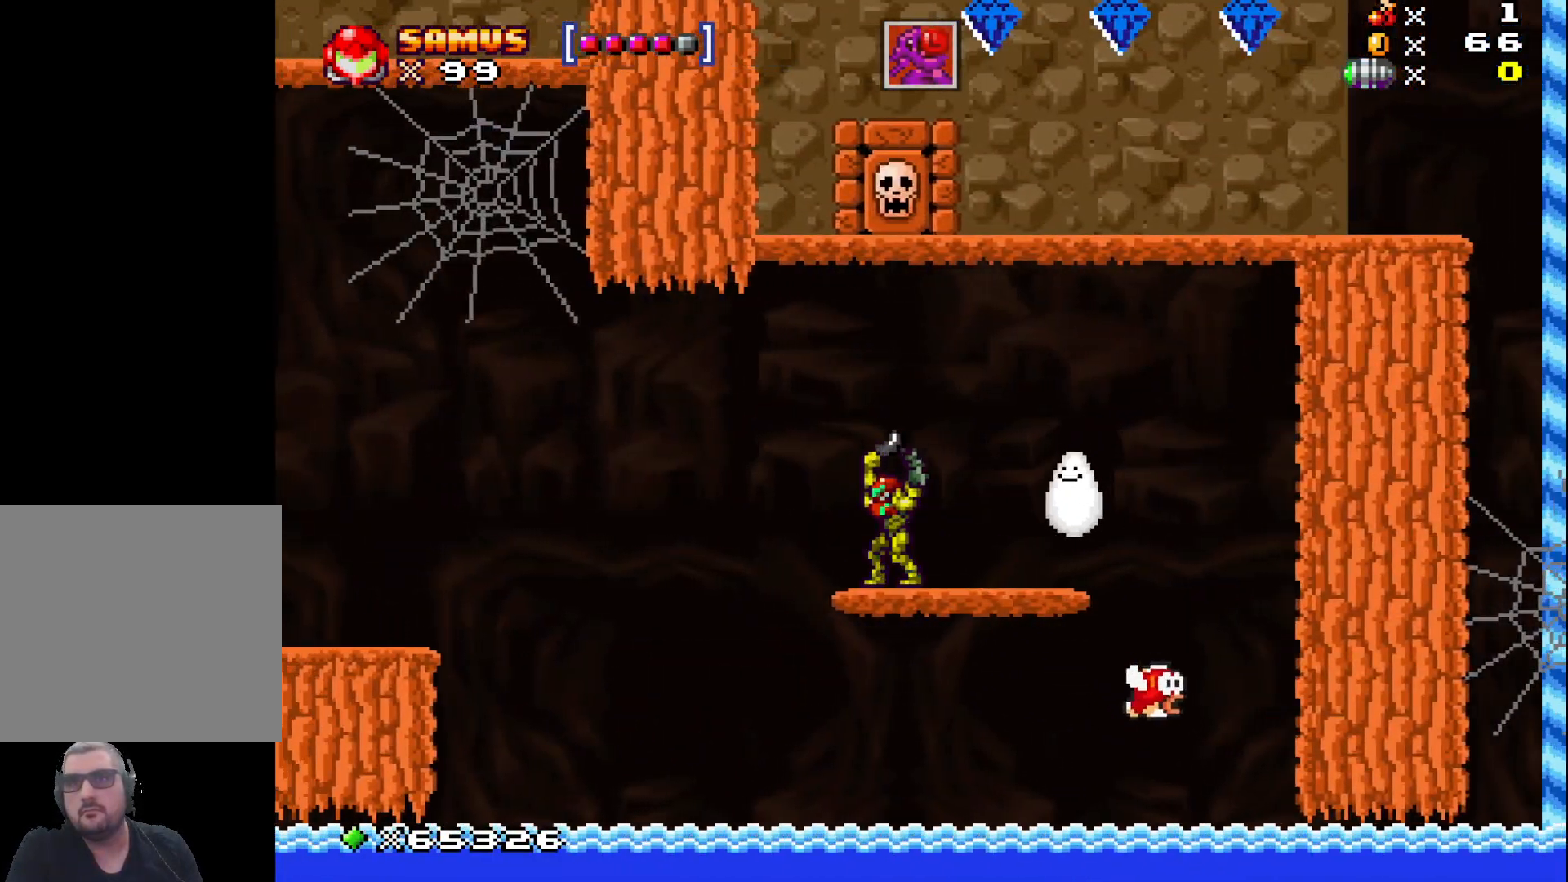
{"buttons": ["X"], "left_stick": "center", "events": [[150, "left_stick", "right"], [333, "left_stick", "center"]]}
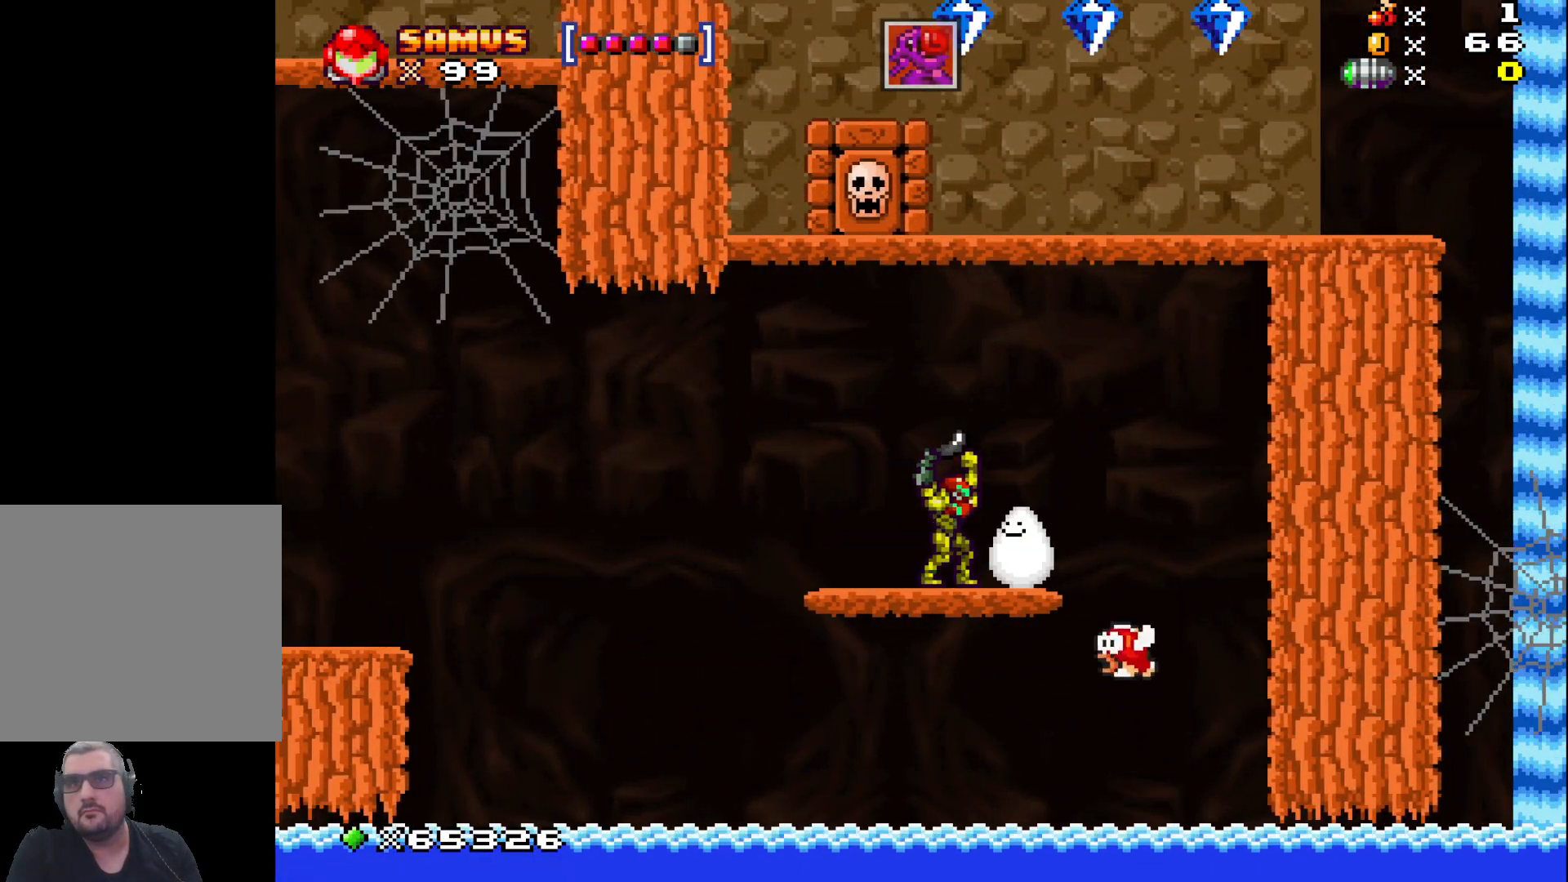
{"buttons": ["X"], "left_stick": "center", "events": [[167, "left_stick", "left"], [350, "left_stick", "center"]]}
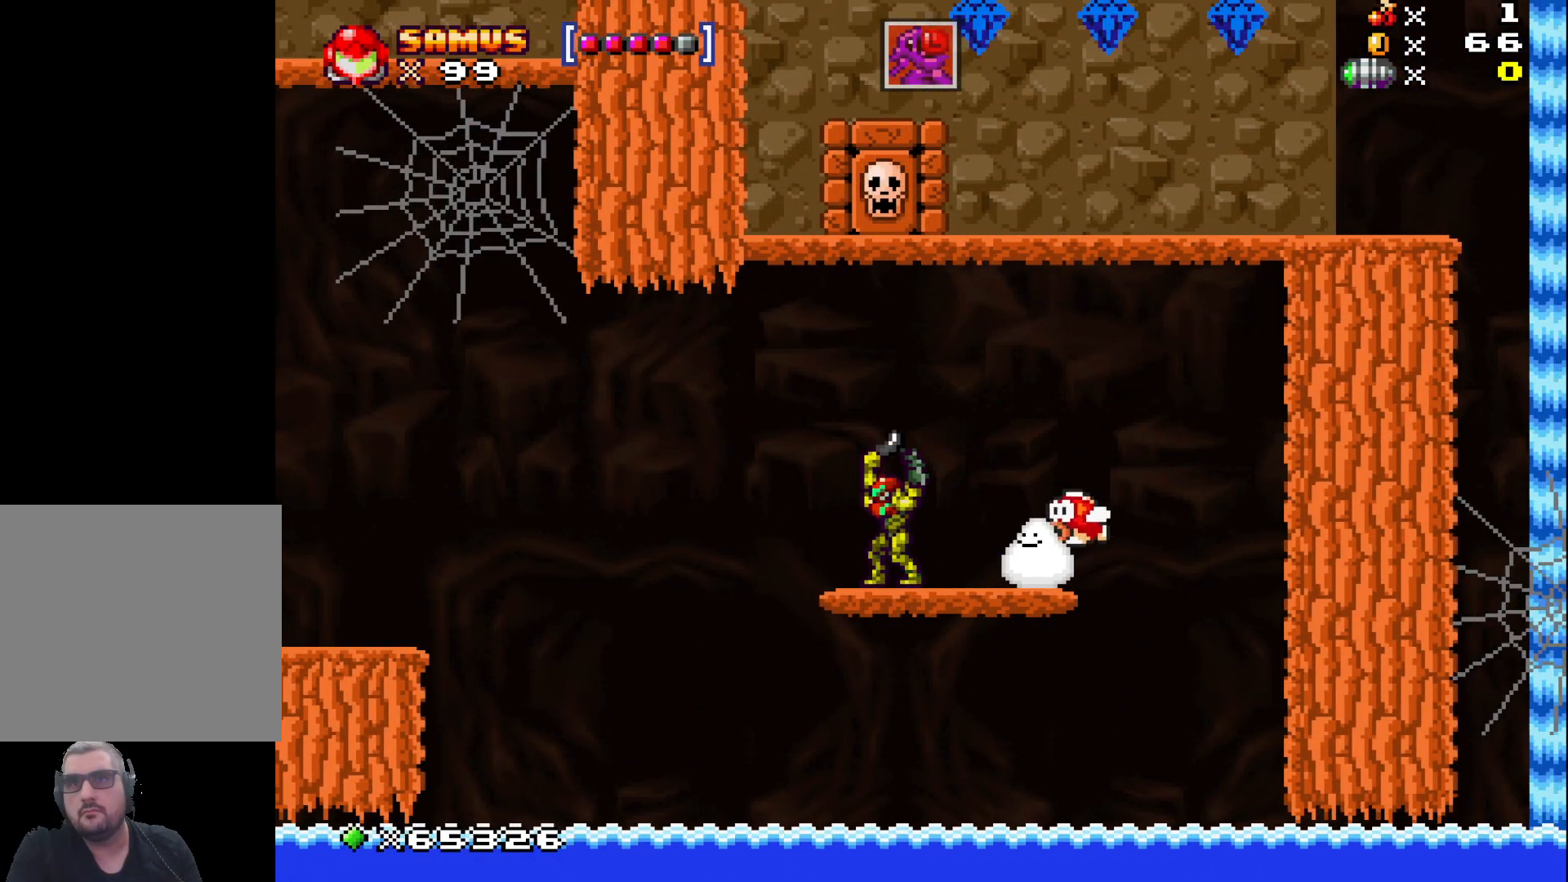
{"buttons": ["X"], "left_stick": "right", "events": [[333, "left_stick", "right"]]}
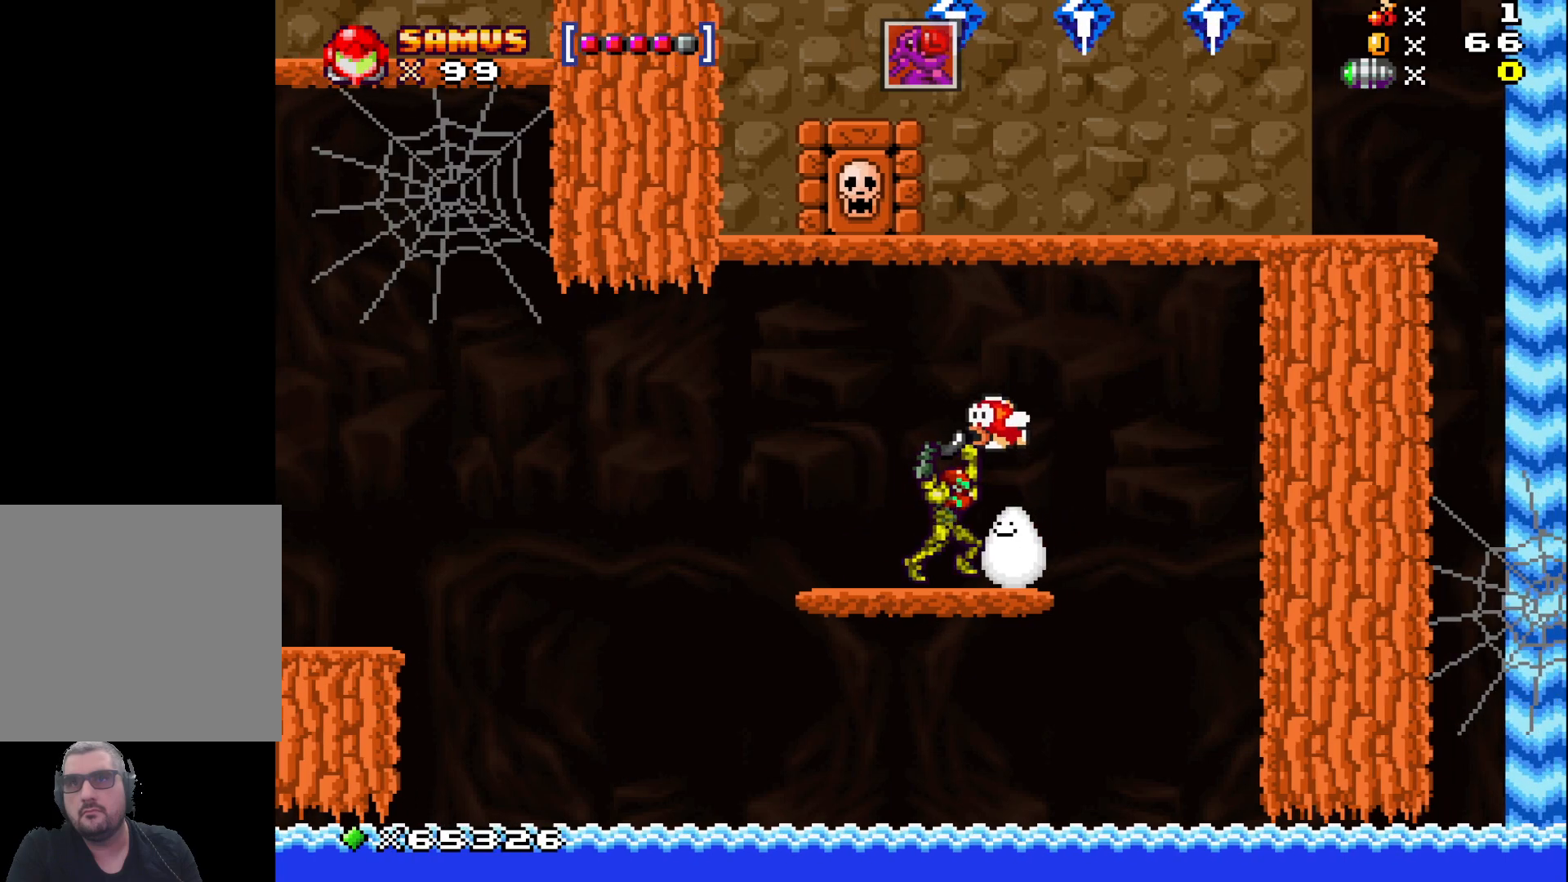
{"buttons": ["A", "X"], "left_stick": "center", "events": [[33, "left_stick", "left"], [217, "left_stick", "center"], [417, "A", "down"]]}
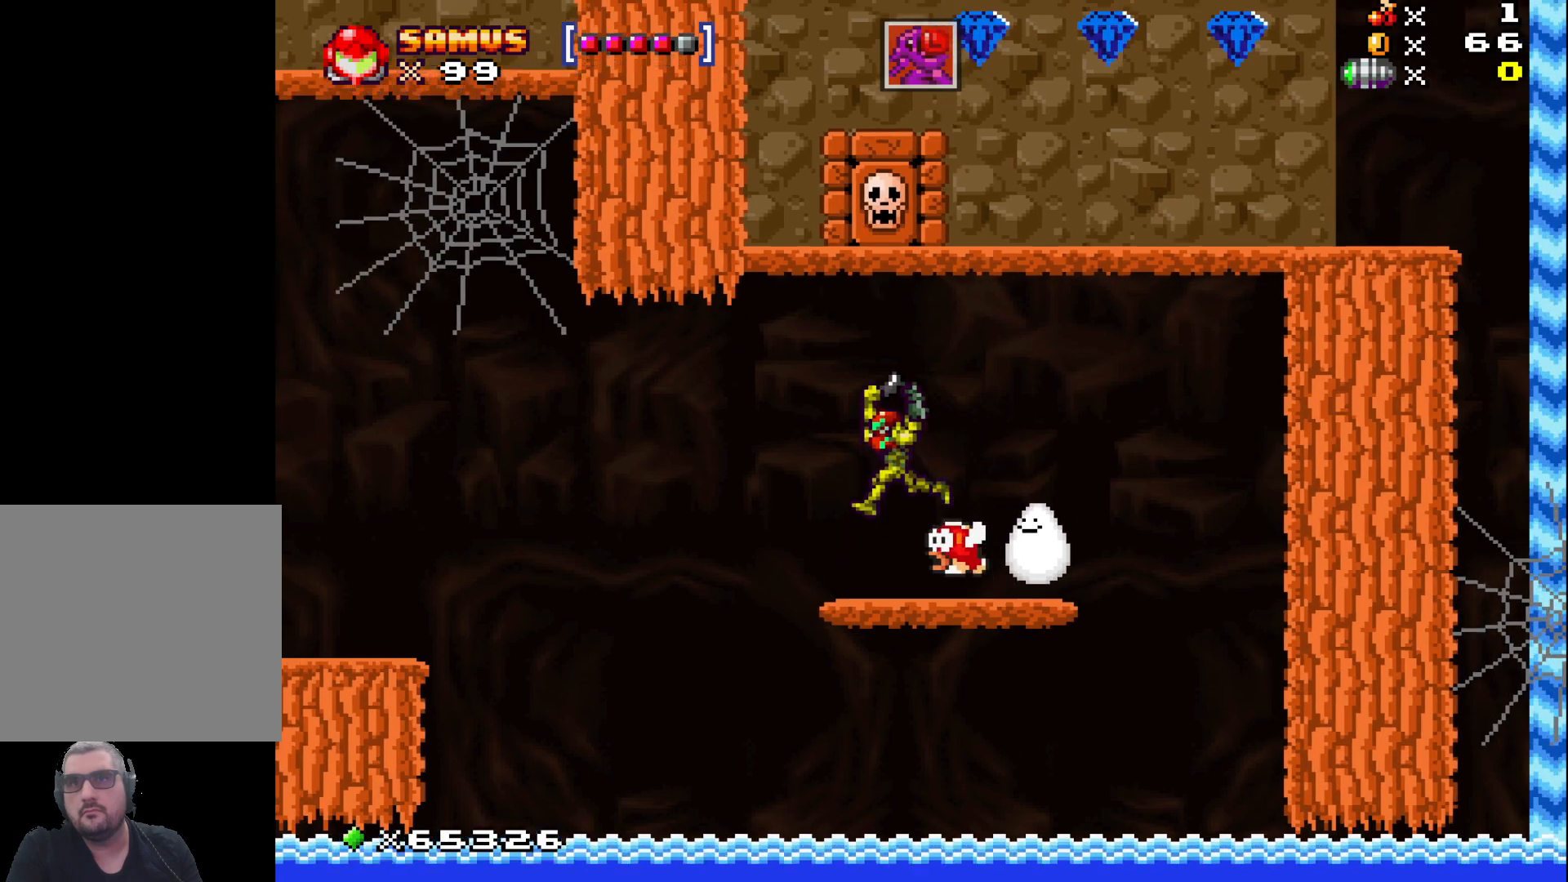
{"buttons": ["X"], "left_stick": "center", "events": [[183, "left_stick", "right"], [433, "left_stick", "center"], [483, "A", "up"]]}
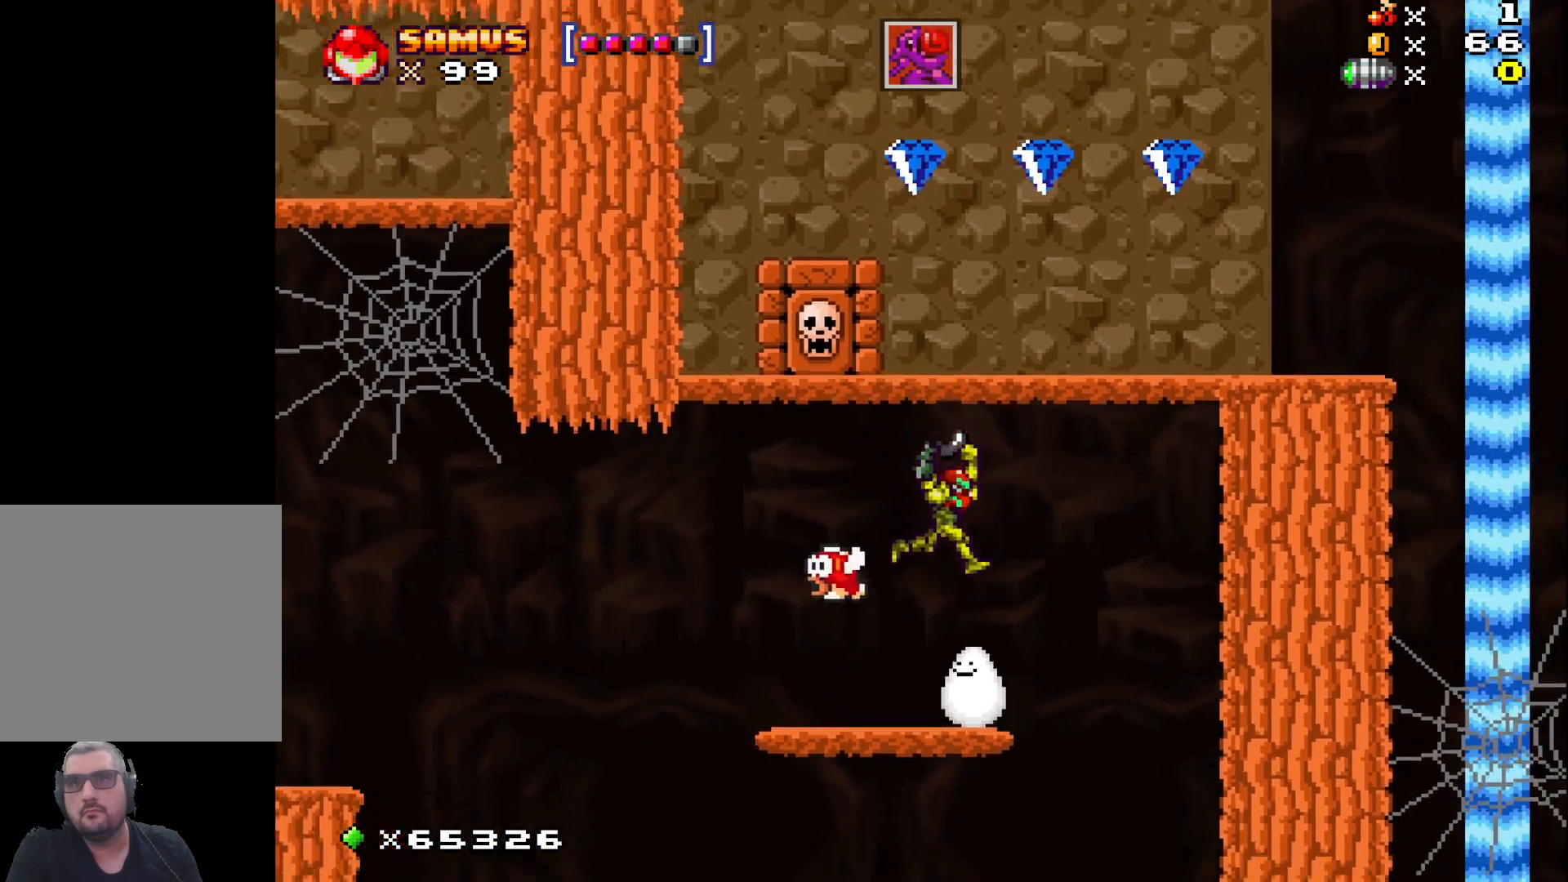
{"buttons": [], "left_stick": "center", "events": [[183, "left_stick", "up"], [217, "X", "up"], [300, "X", "down"], [417, "left_stick", "center"], [433, "X", "up"]]}
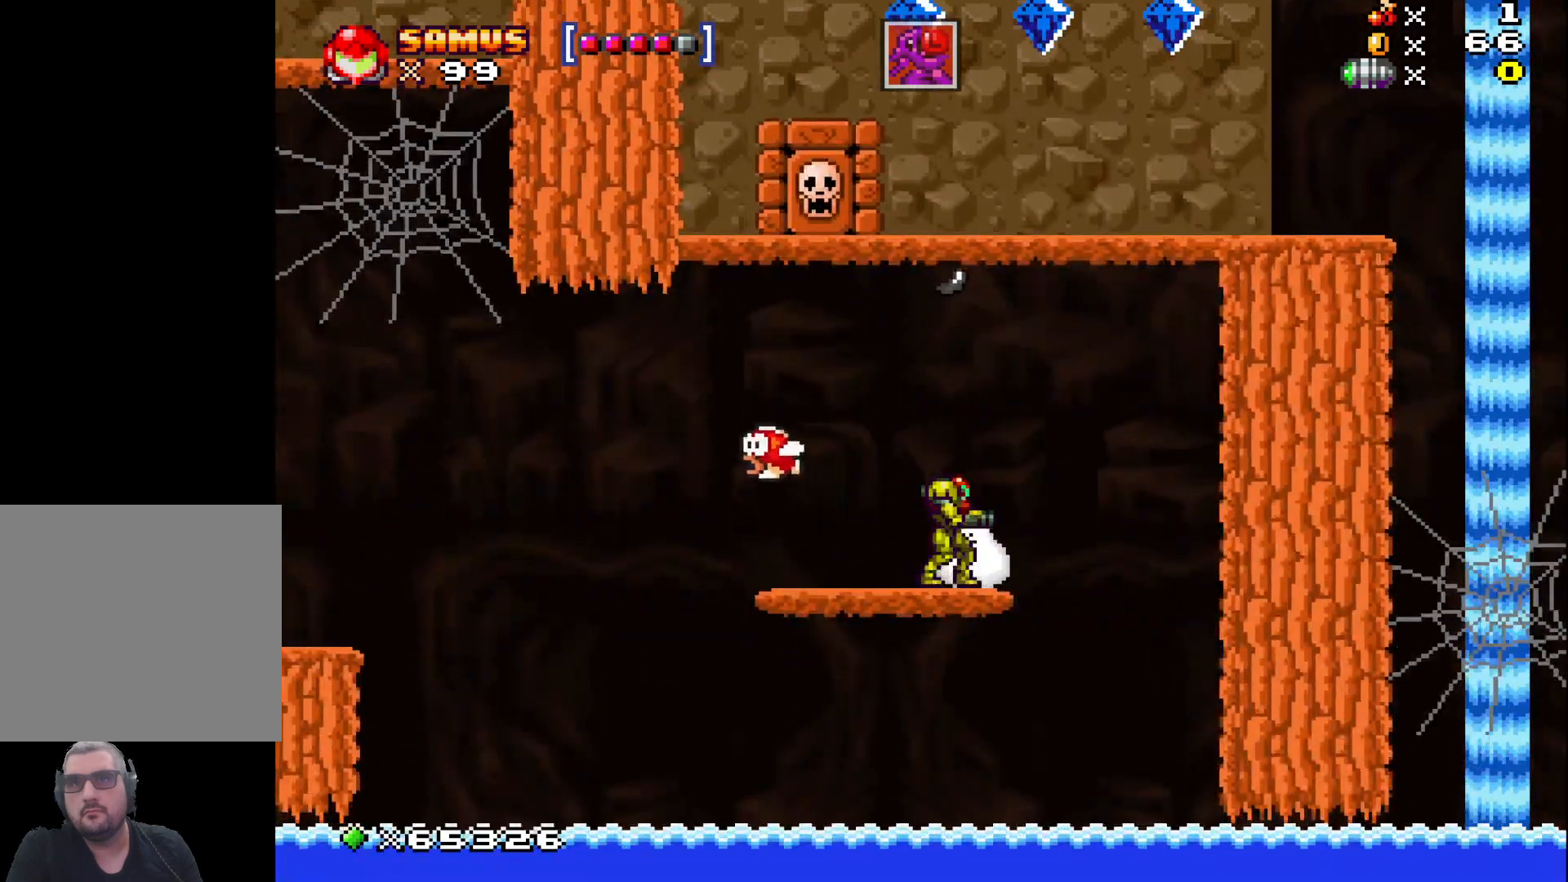
{"buttons": ["X"], "left_stick": "center", "events": [[17, "left_stick", "right"], [117, "left_stick", "center"], [233, "left_stick", "left"], [267, "X", "down"], [300, "left_stick", "center"], [367, "X", "up"], [450, "X", "down"]]}
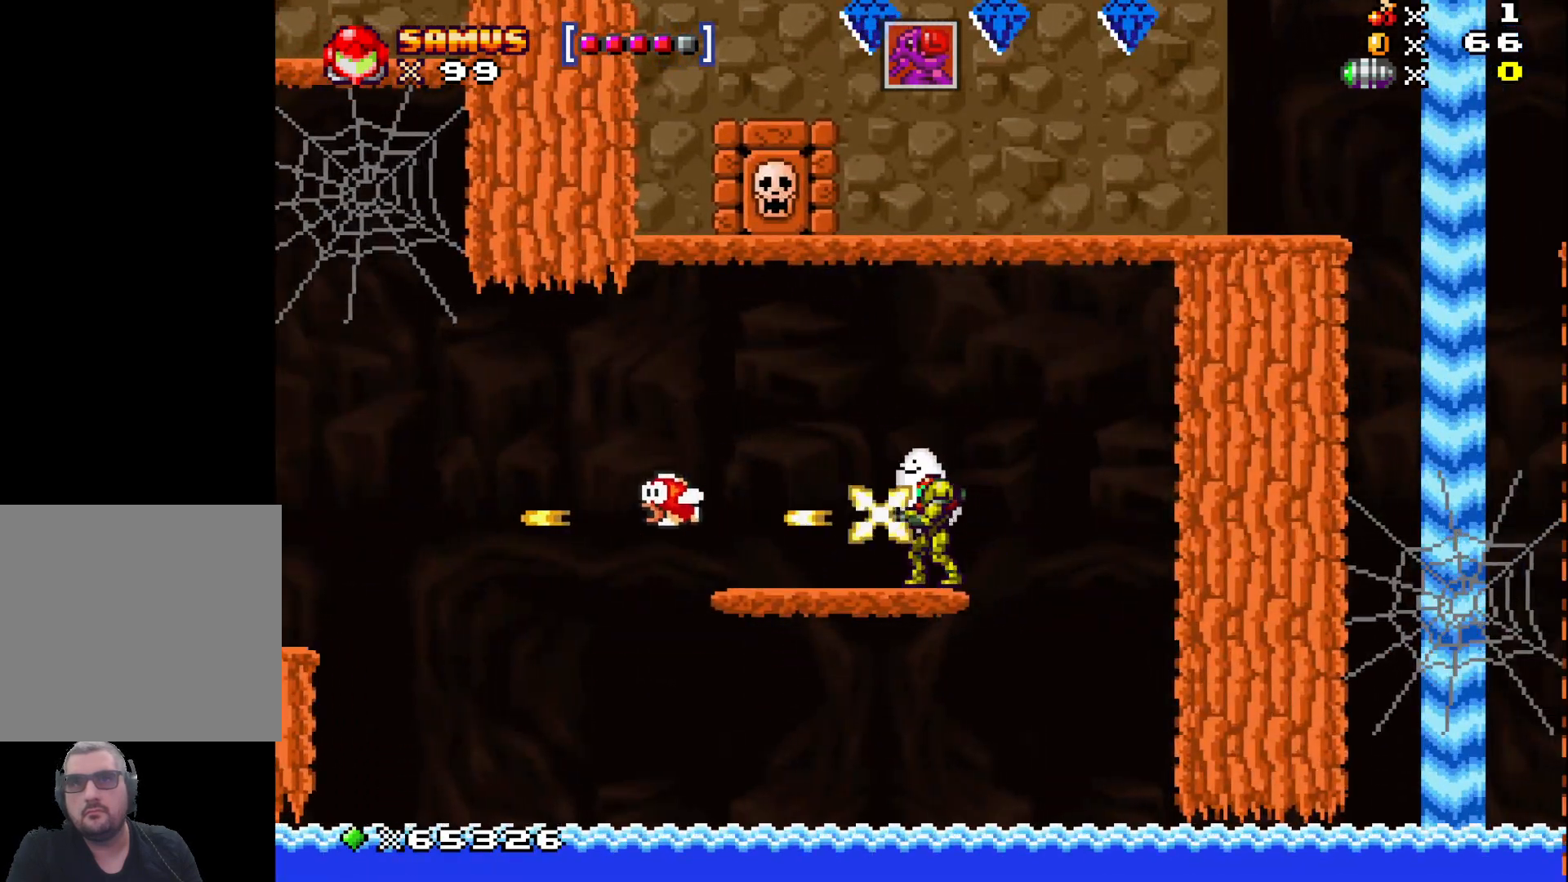
{"buttons": [], "left_stick": "center", "events": [[33, "X", "up"], [117, "X", "down"], [217, "X", "up"]]}
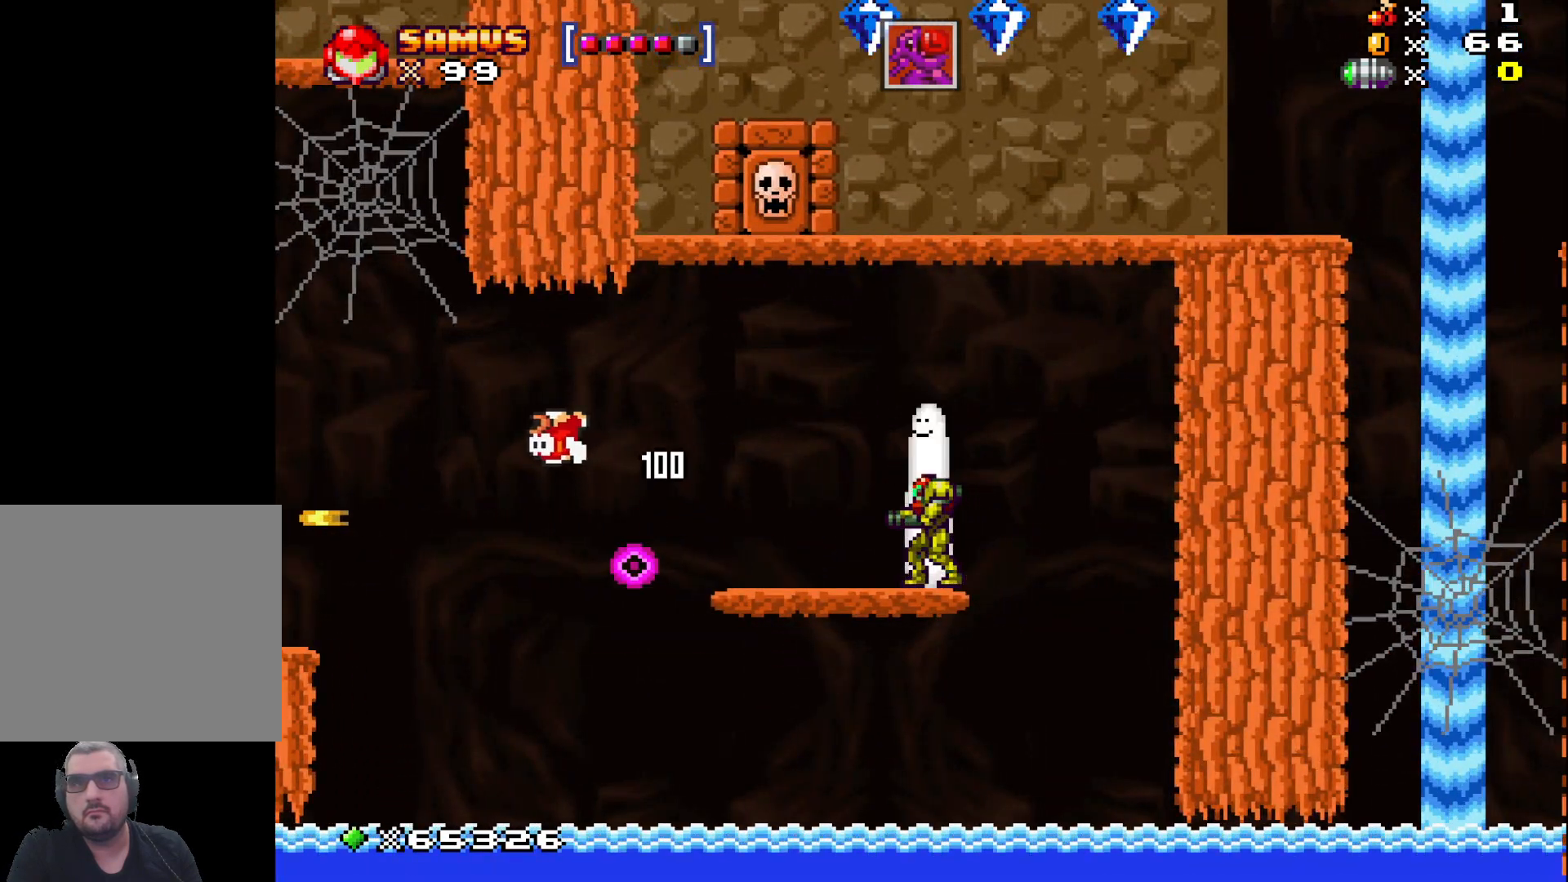
{"buttons": [], "left_stick": "center", "events": []}
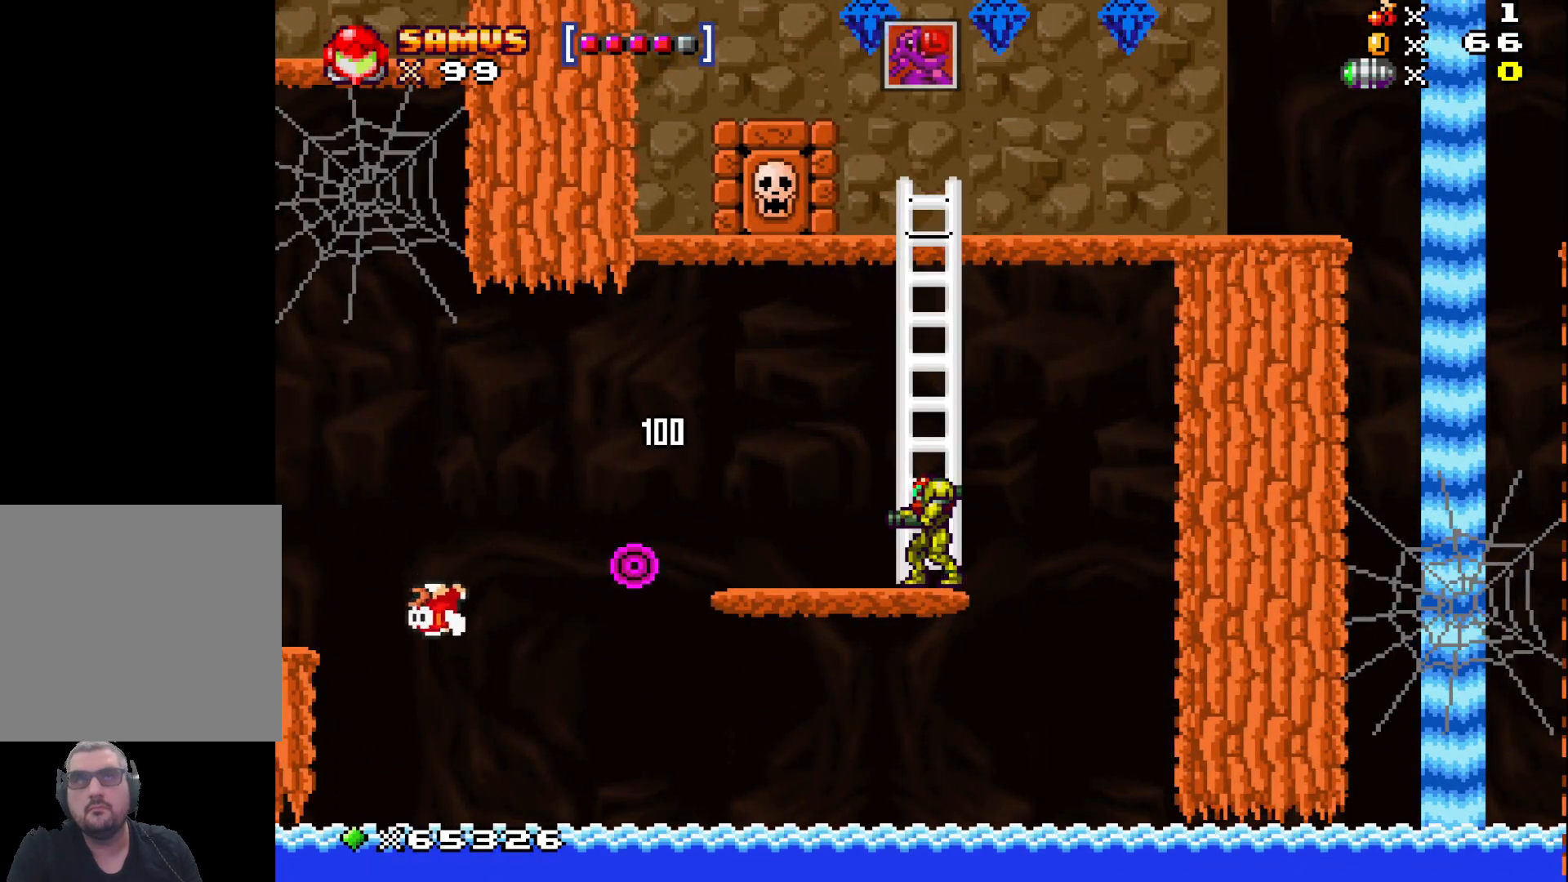
{"buttons": [], "left_stick": "up", "events": [[67, "left_stick", "up"]]}
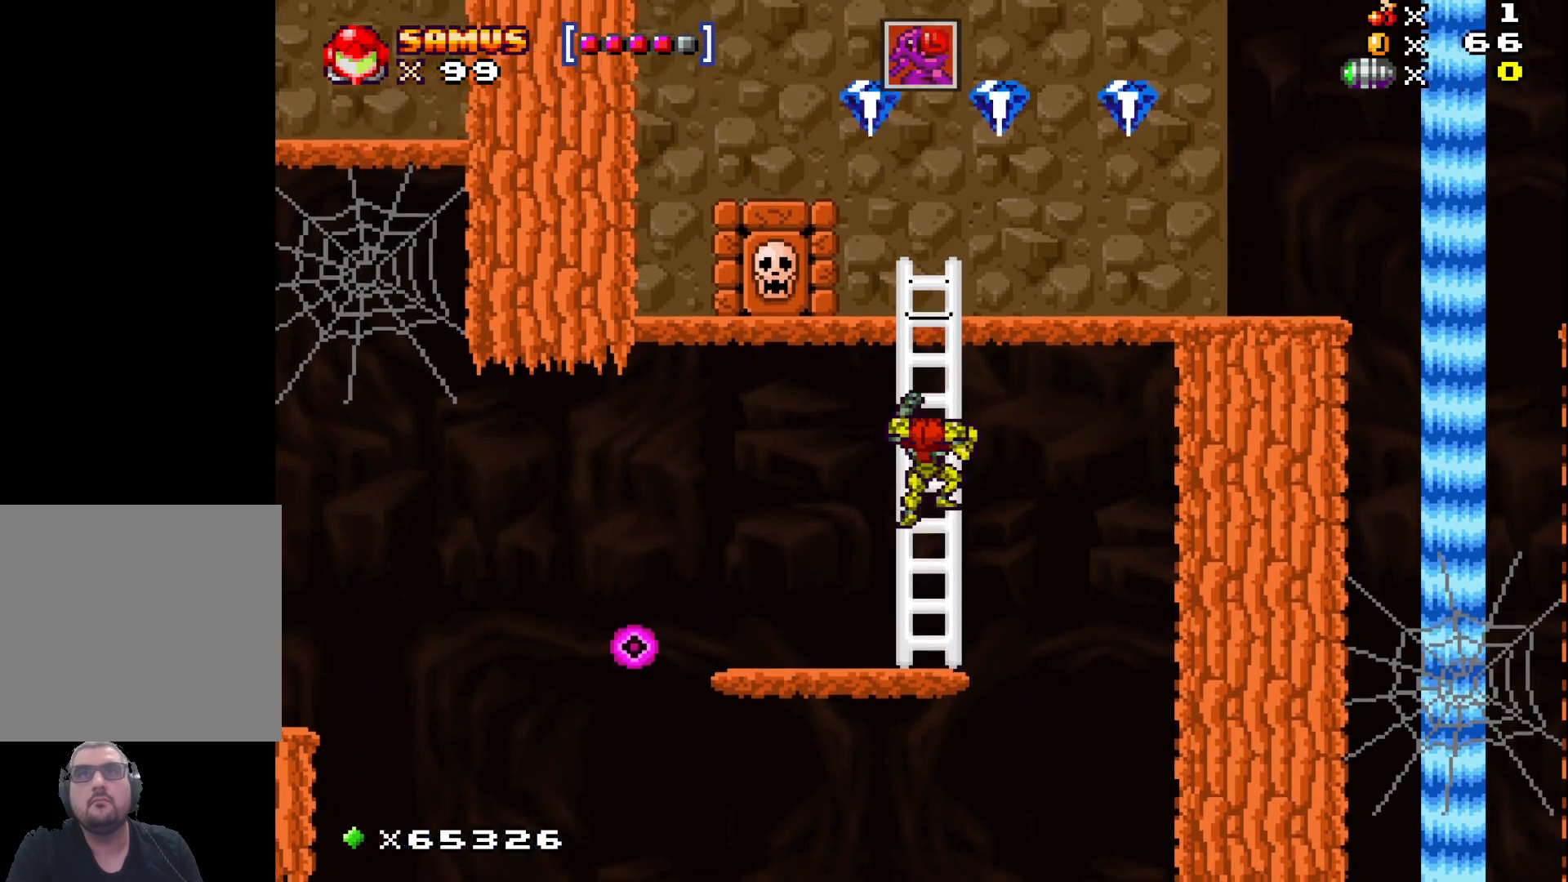
{"buttons": [], "left_stick": "up", "events": []}
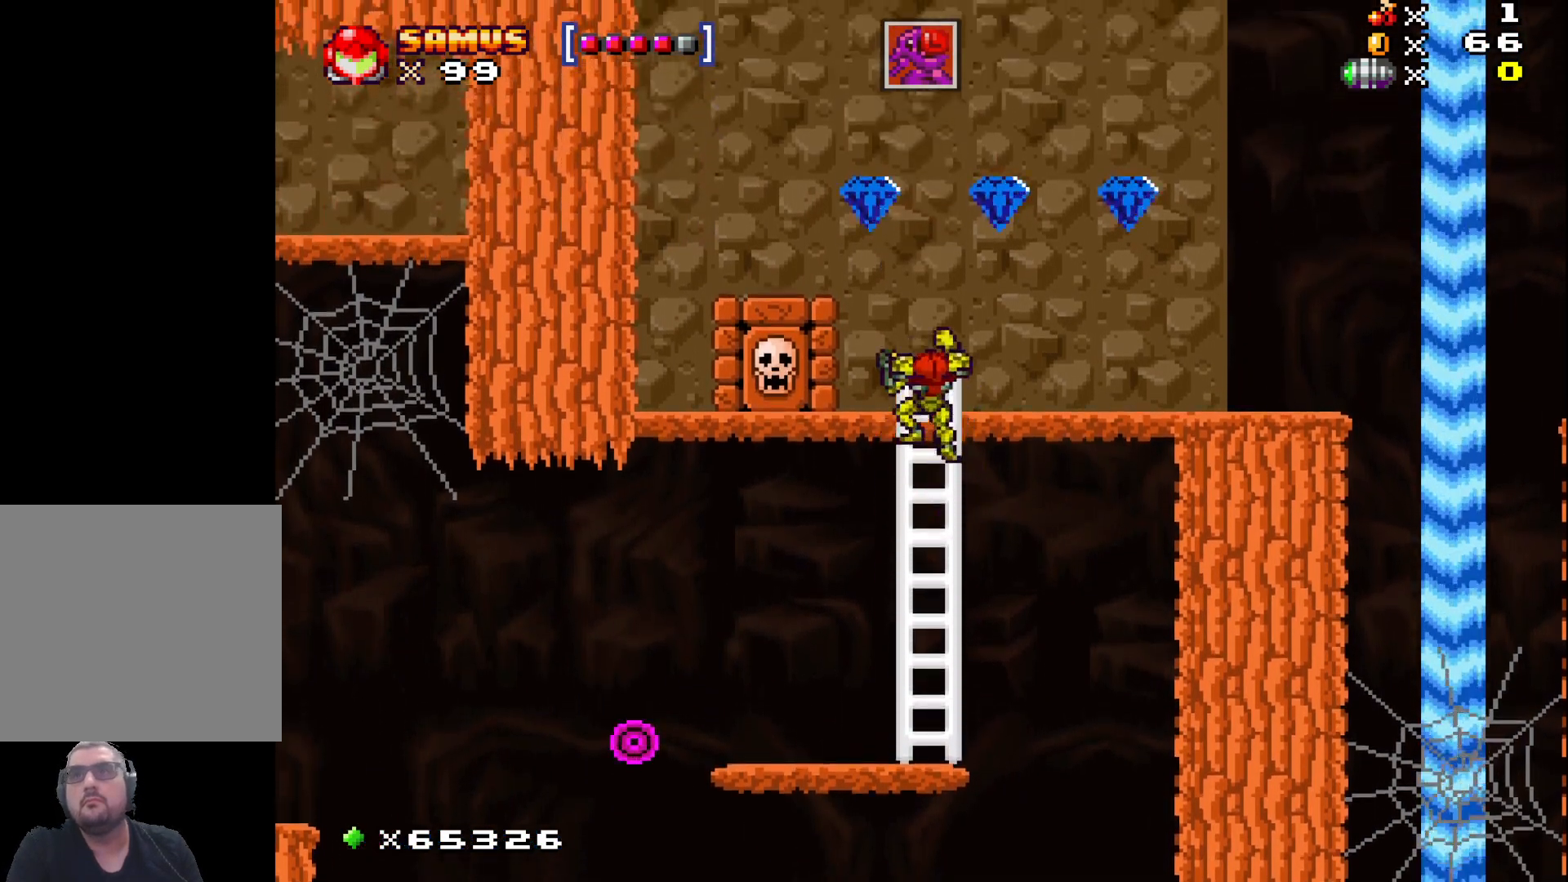
{"buttons": [], "left_stick": "up-left", "events": [[450, "left_stick", "up-left"]]}
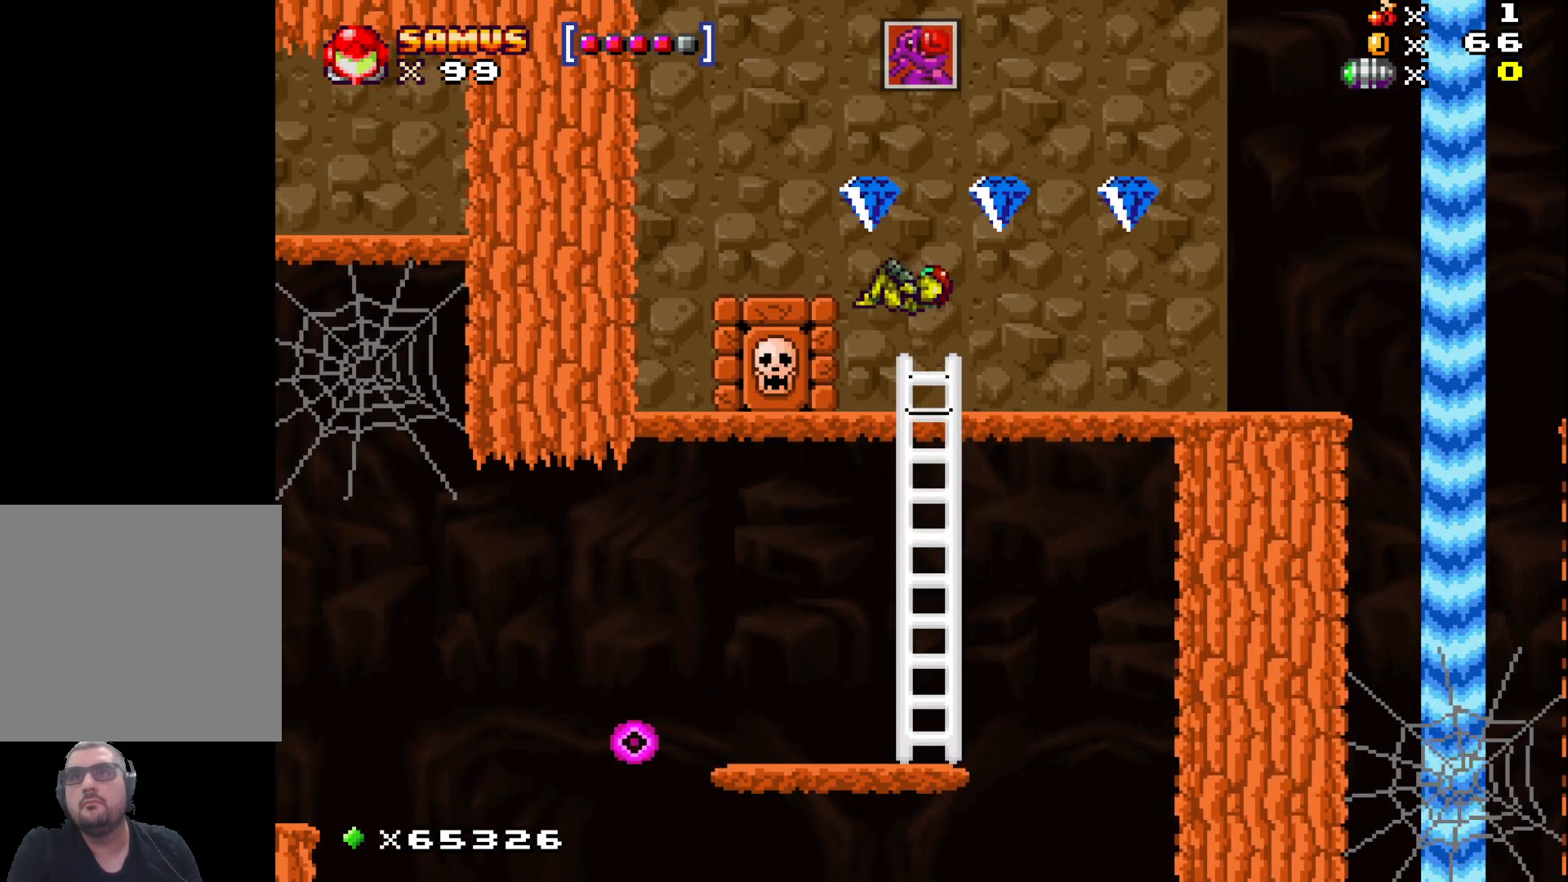
{"buttons": ["A"], "left_stick": "right", "events": [[133, "left_stick", "center"], [283, "A", "down"], [317, "left_stick", "right"]]}
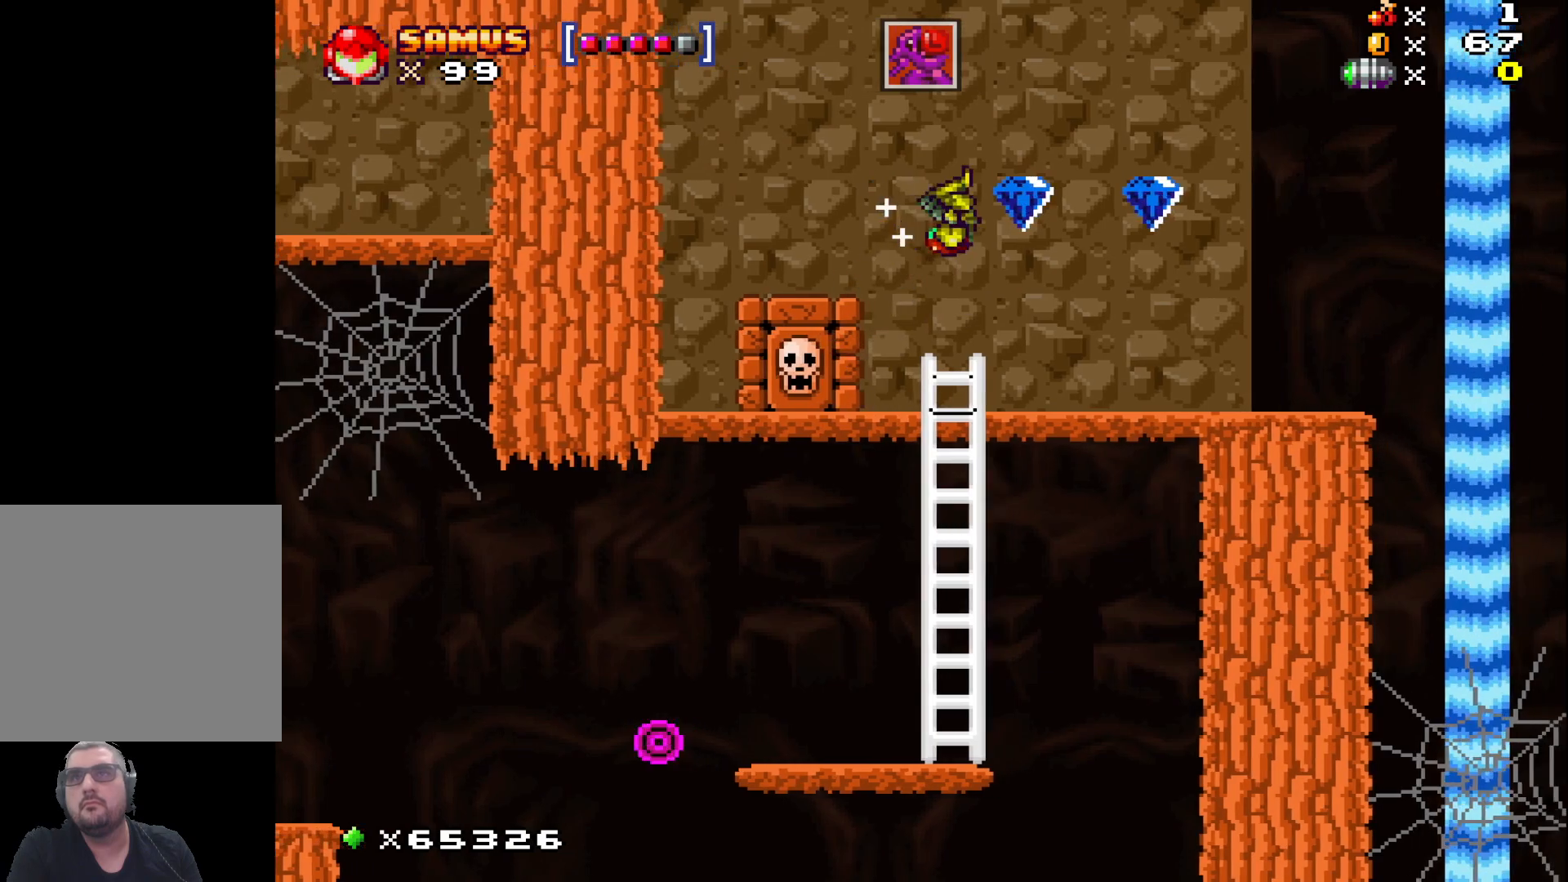
{"buttons": [], "left_stick": "right", "events": [[50, "A", "up"]]}
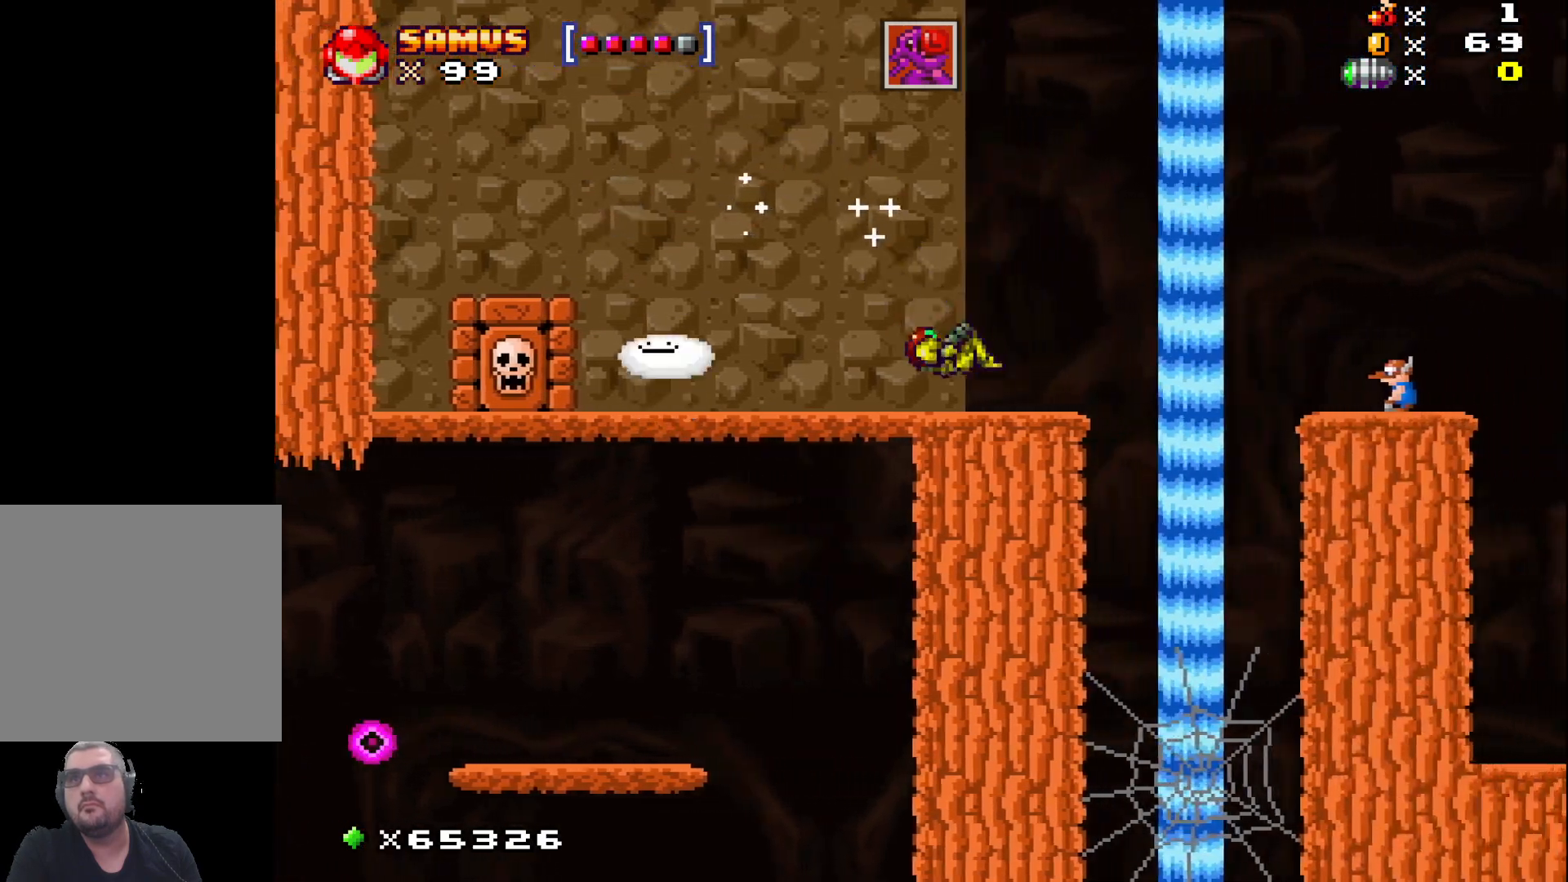
{"buttons": ["X"], "left_stick": "center", "events": [[33, "left_stick", "center"], [250, "X", "down"], [350, "X", "up"], [350, "left_stick", "down"], [433, "left_stick", "center"], [450, "X", "down"]]}
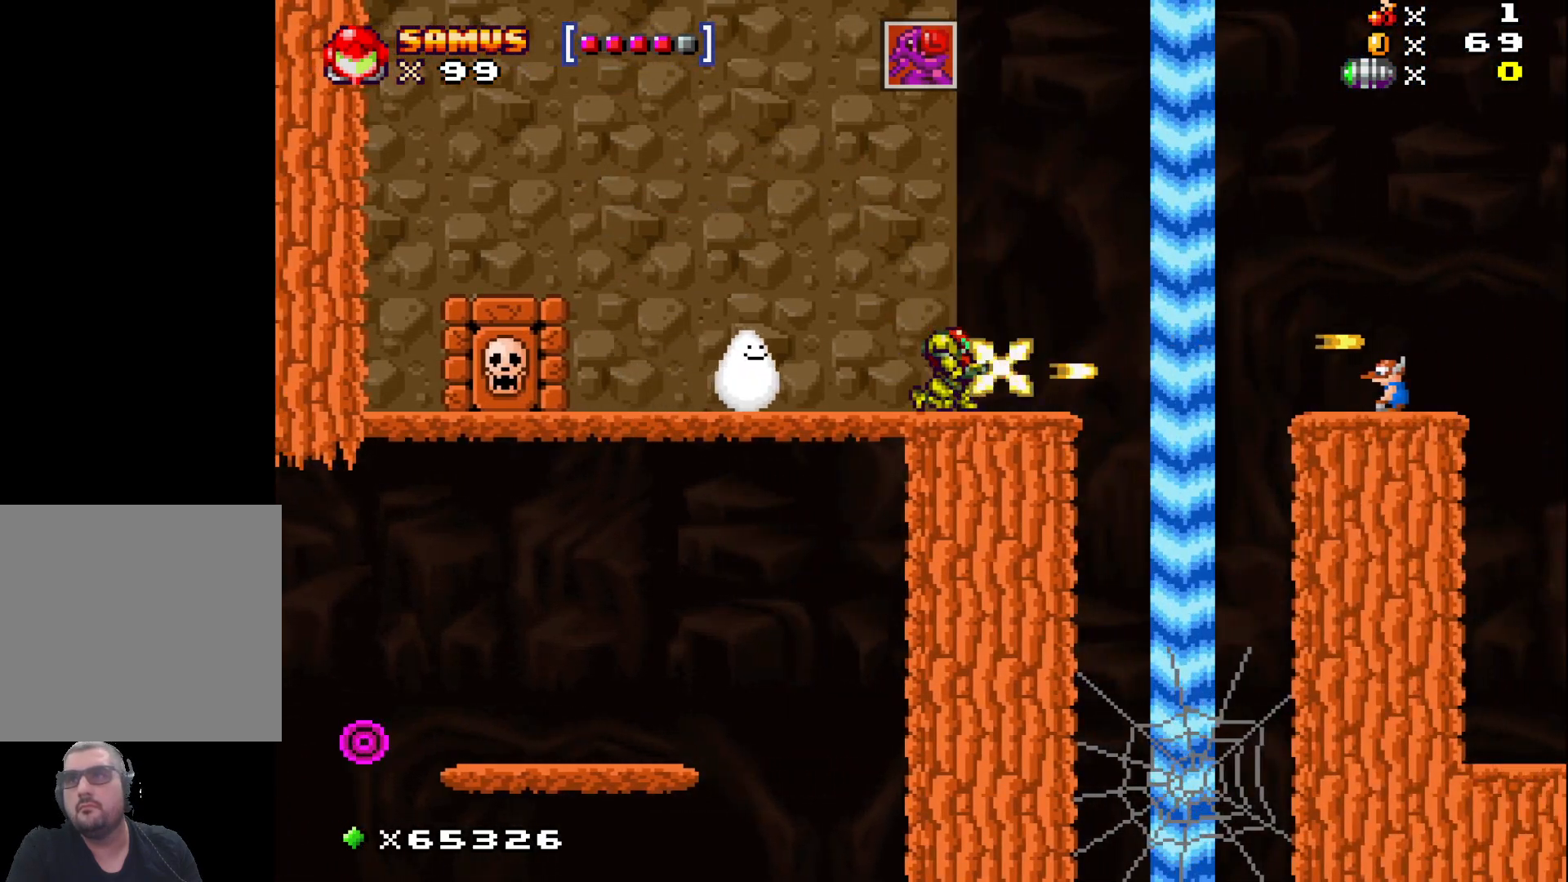
{"buttons": [], "left_stick": "center", "events": [[33, "X", "up"], [133, "X", "down"], [233, "X", "up"], [333, "X", "down"], [433, "X", "up"]]}
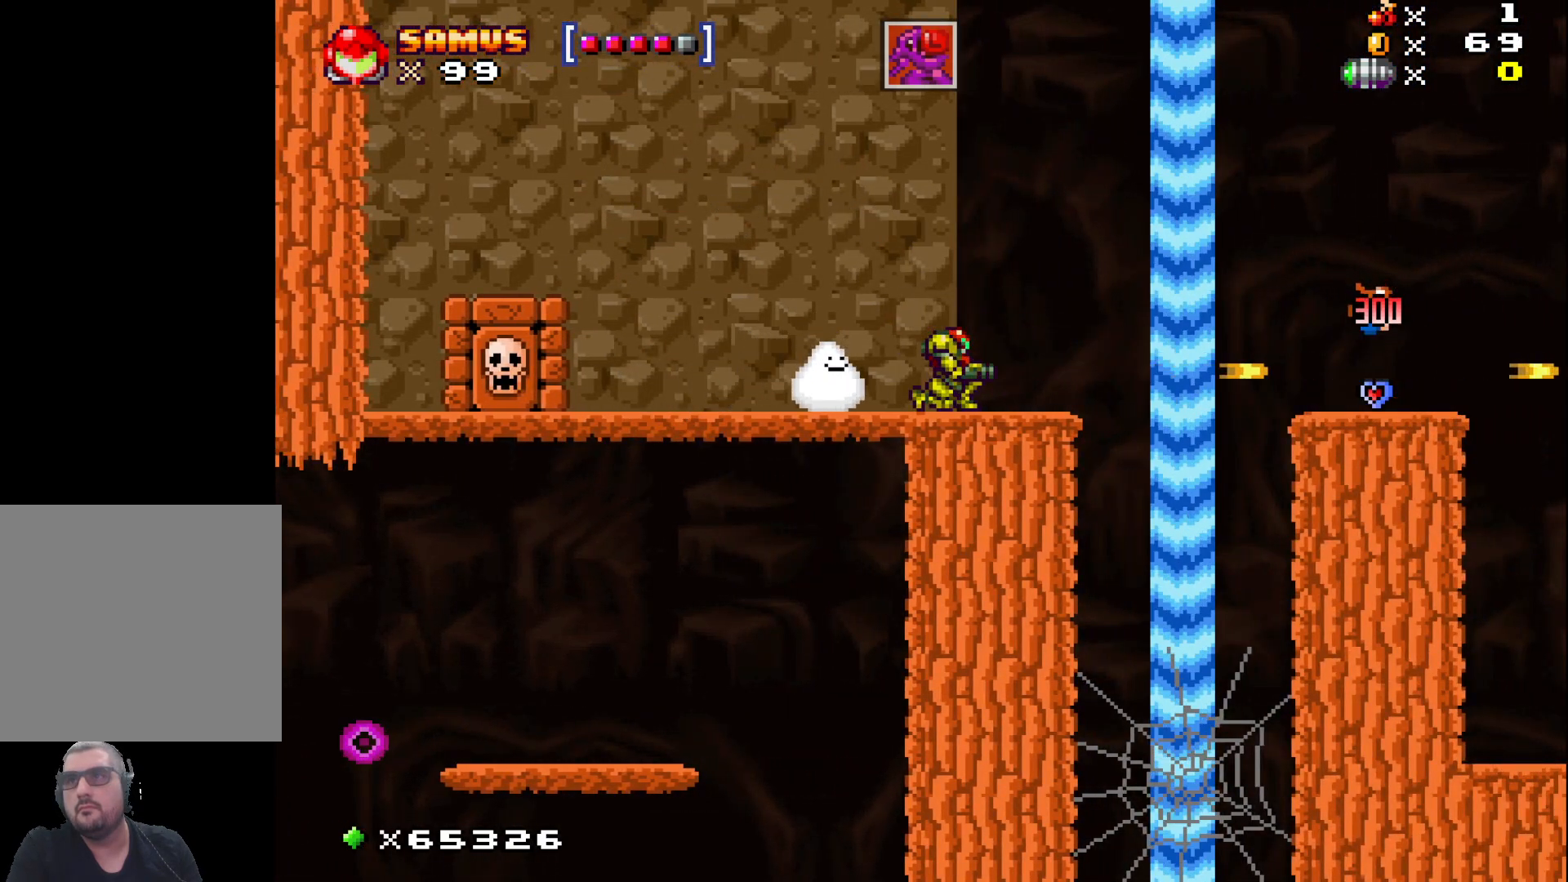
{"buttons": ["A"], "left_stick": "right", "events": [[17, "X", "down"], [117, "X", "up"], [150, "left_stick", "right"], [417, "A", "down"]]}
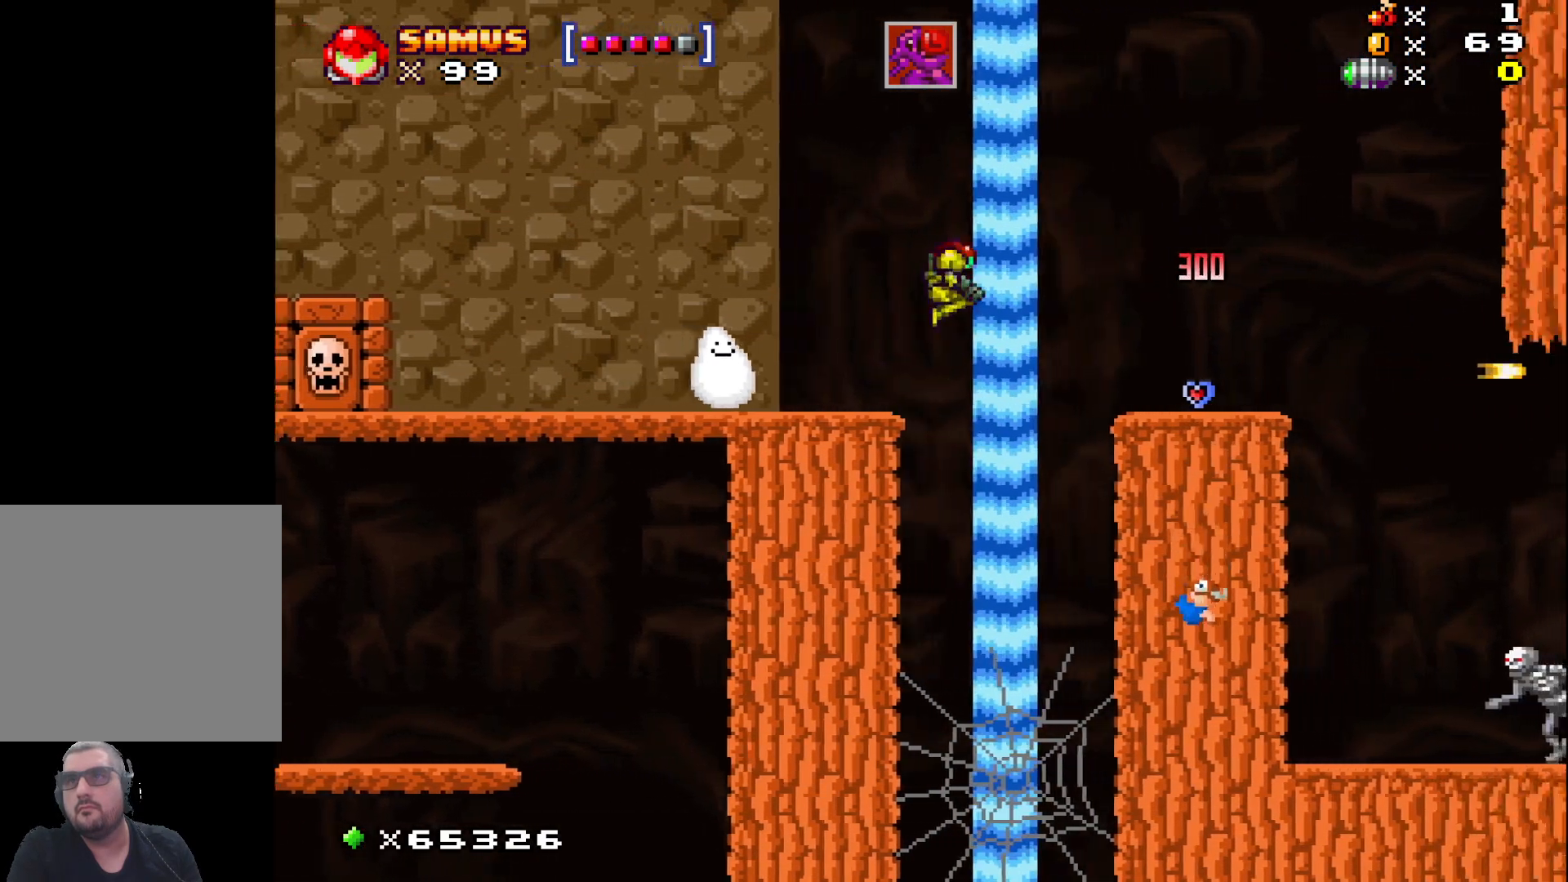
{"buttons": [], "left_stick": "right", "events": [[50, "A", "up"], [417, "left_stick", "center"], [483, "left_stick", "right"]]}
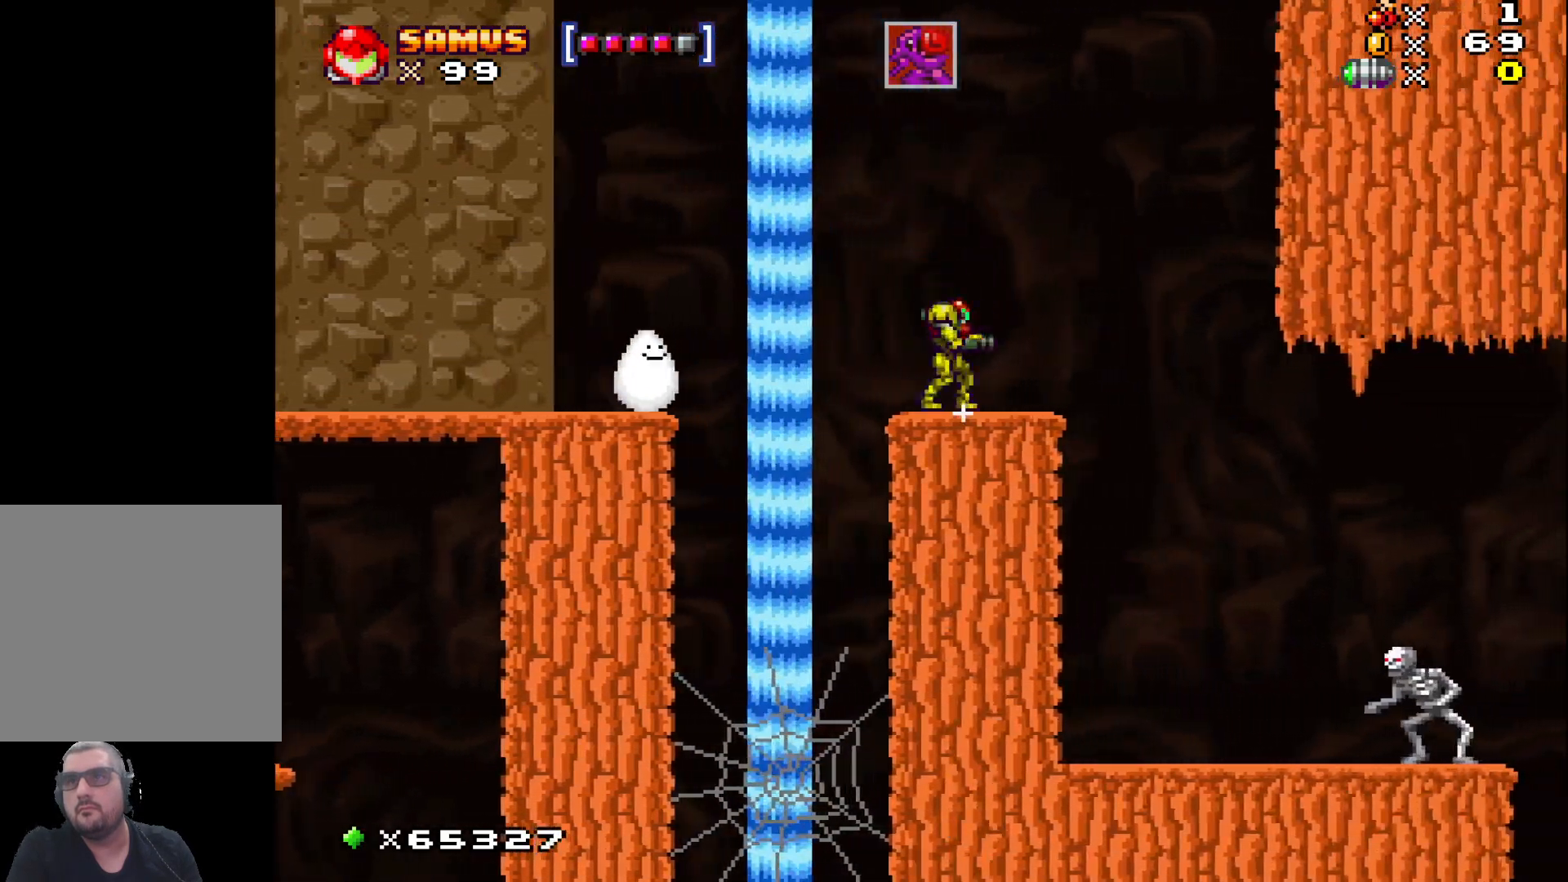
{"buttons": [], "left_stick": "center", "events": [[333, "left_stick", "center"]]}
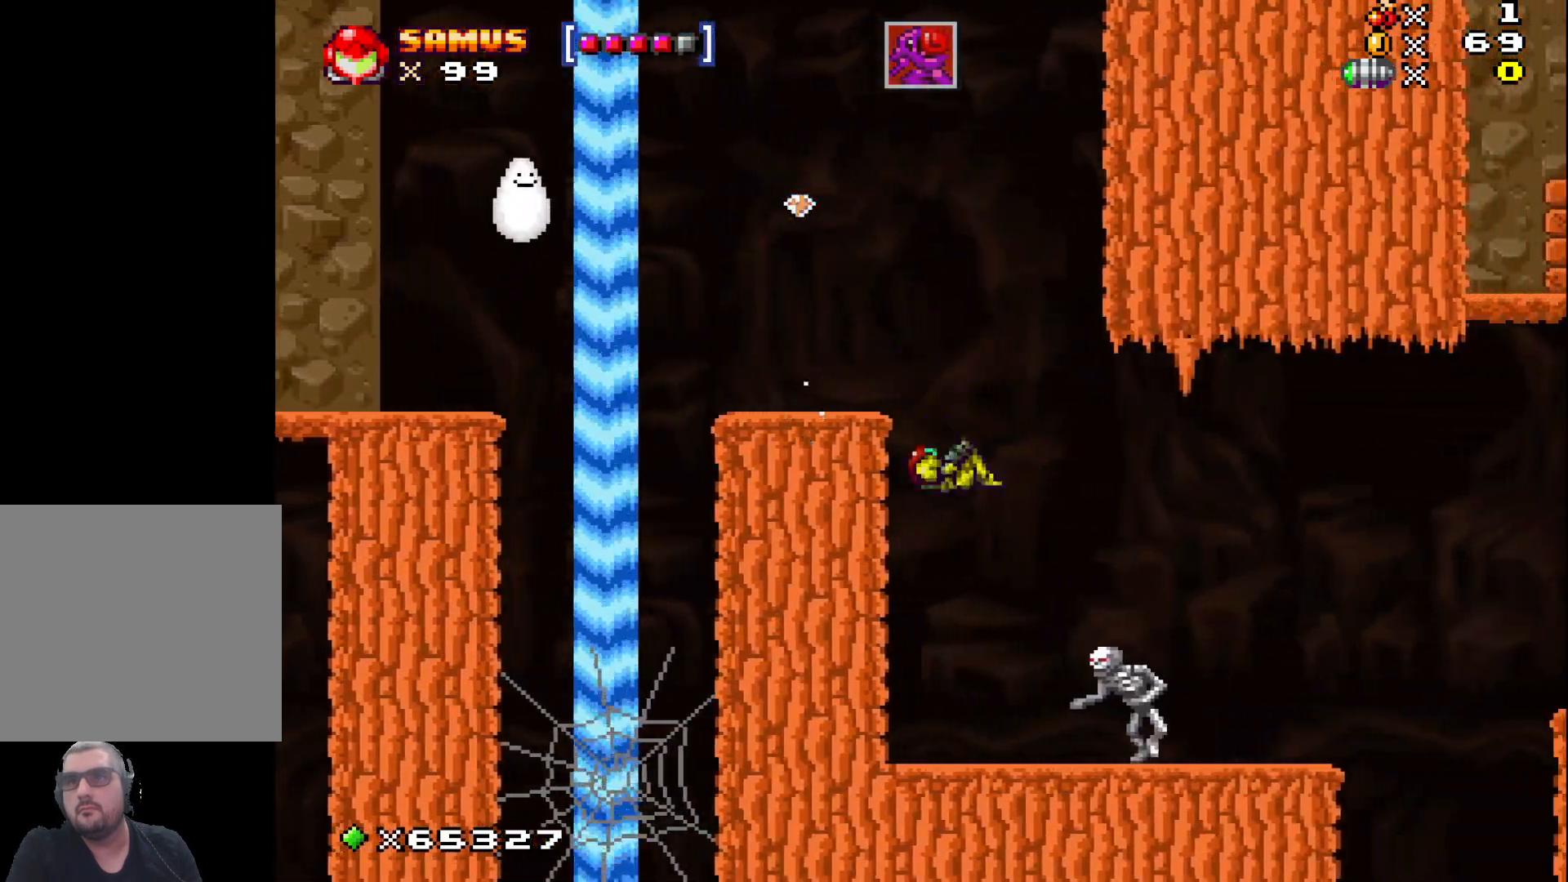
{"buttons": [], "left_stick": "center", "events": [[217, "X", "down"], [300, "X", "up"], [400, "X", "down"], [467, "X", "up"]]}
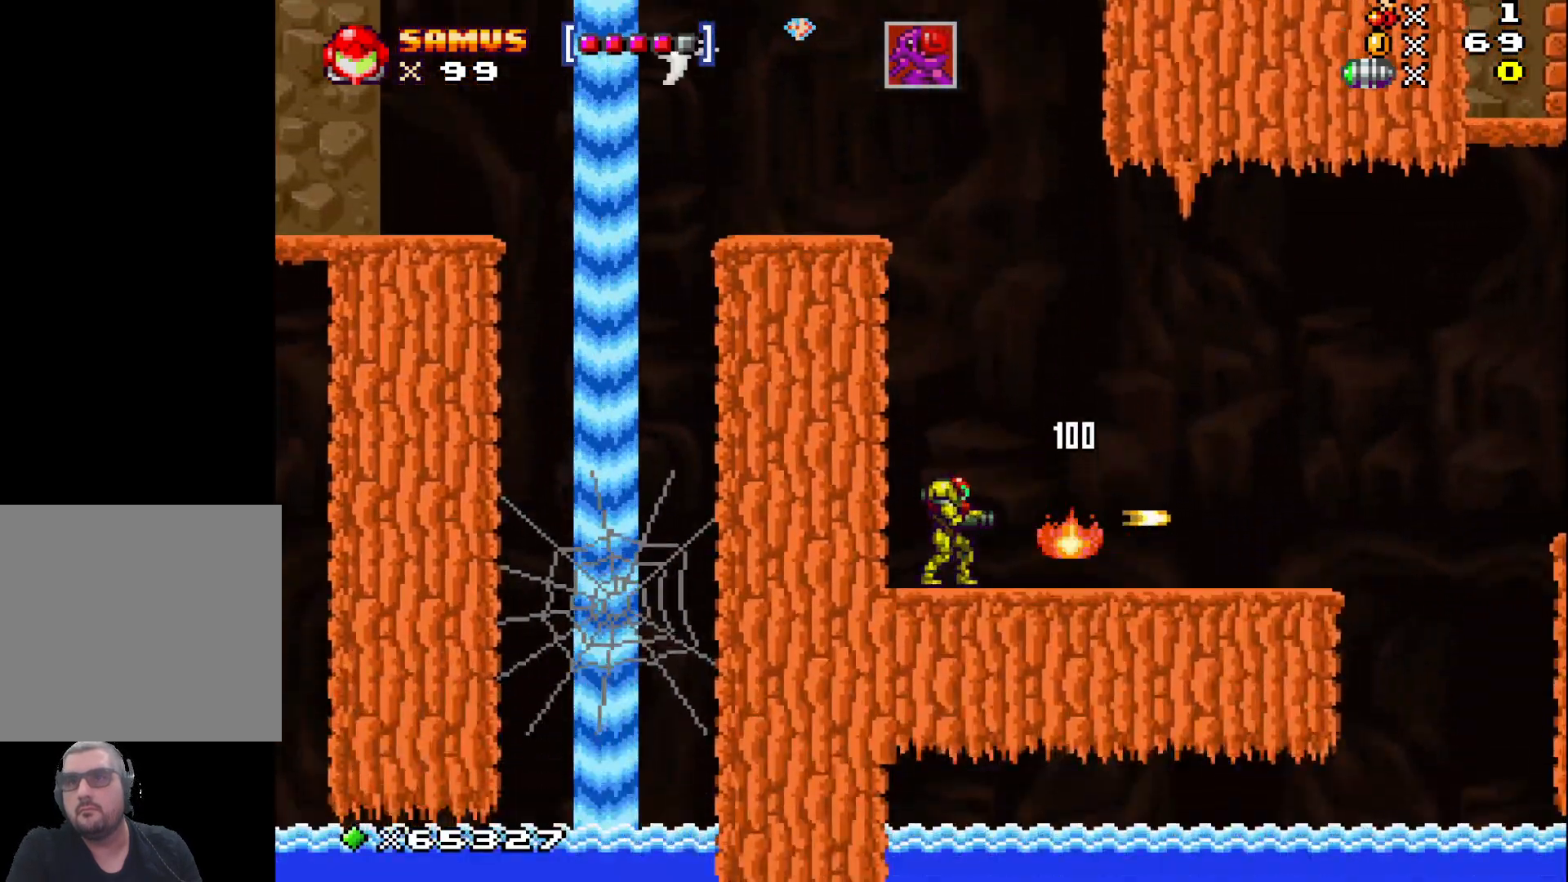
{"buttons": [], "left_stick": "right", "events": [[67, "X", "down"], [117, "left_stick", "right"], [167, "X", "up"]]}
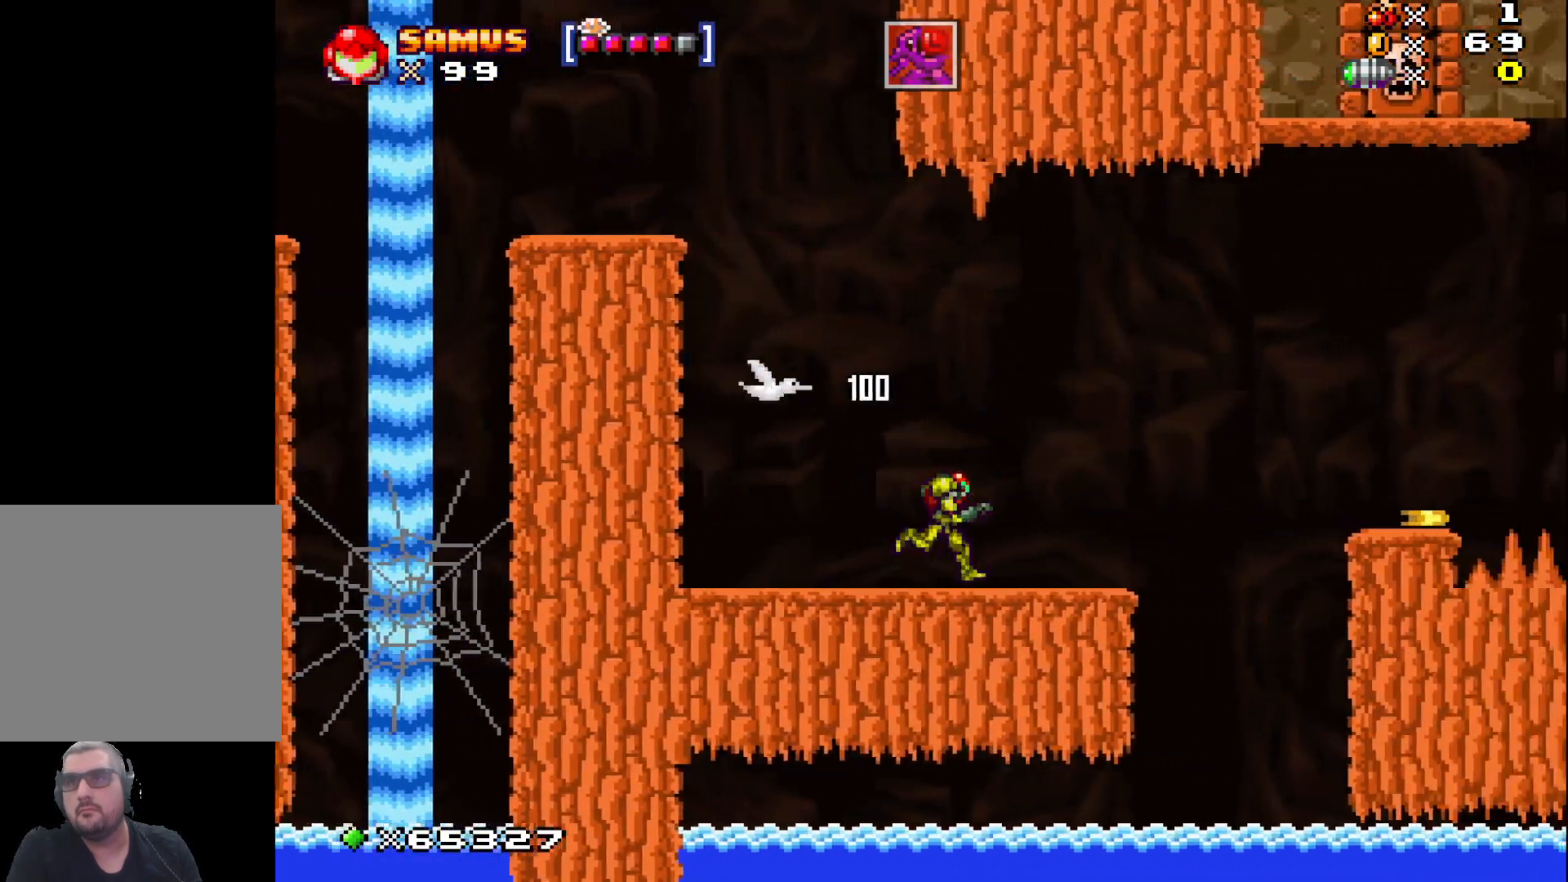
{"buttons": [], "left_stick": "right", "events": [[267, "A", "down"], [483, "A", "up"]]}
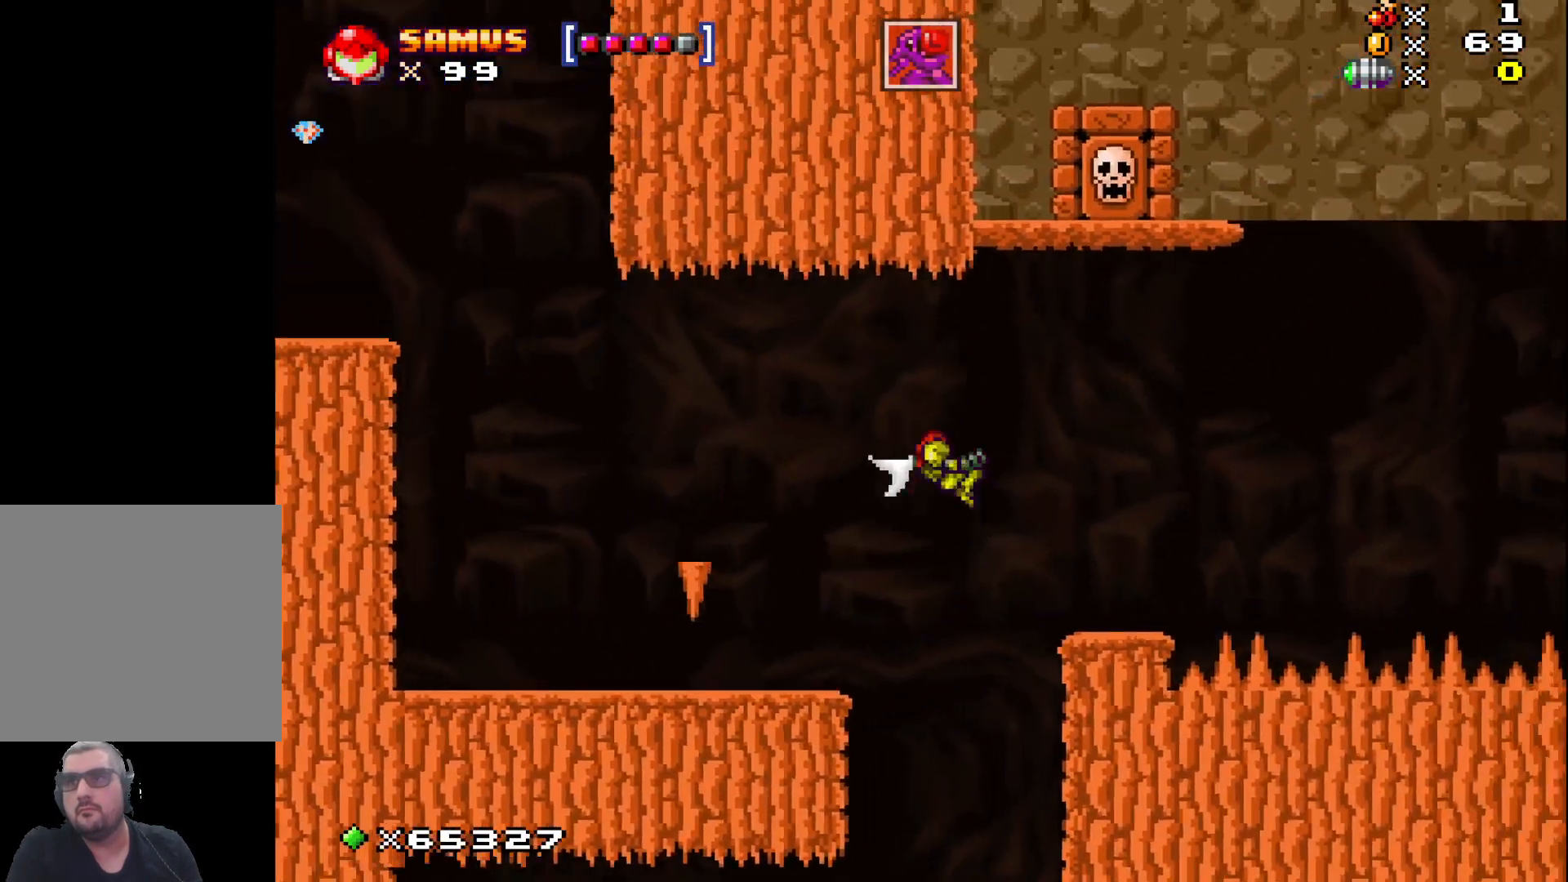
{"buttons": ["X"], "left_stick": "center", "events": [[333, "left_stick", "center"], [383, "X", "down"]]}
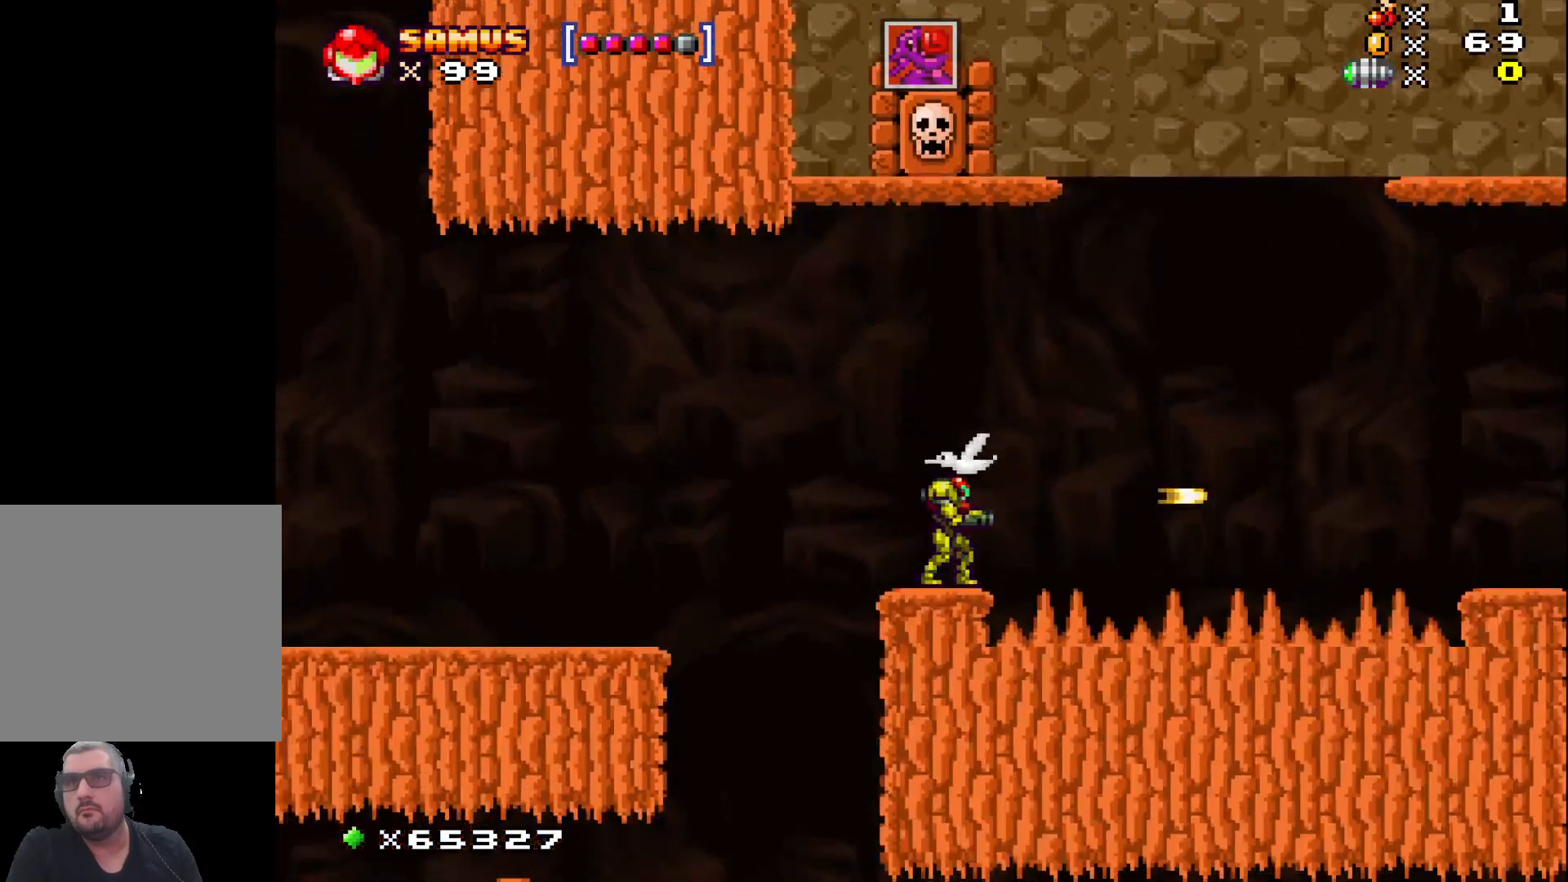
{"buttons": ["A", "X"], "left_stick": "right", "events": [[183, "left_stick", "right"], [233, "A", "down"]]}
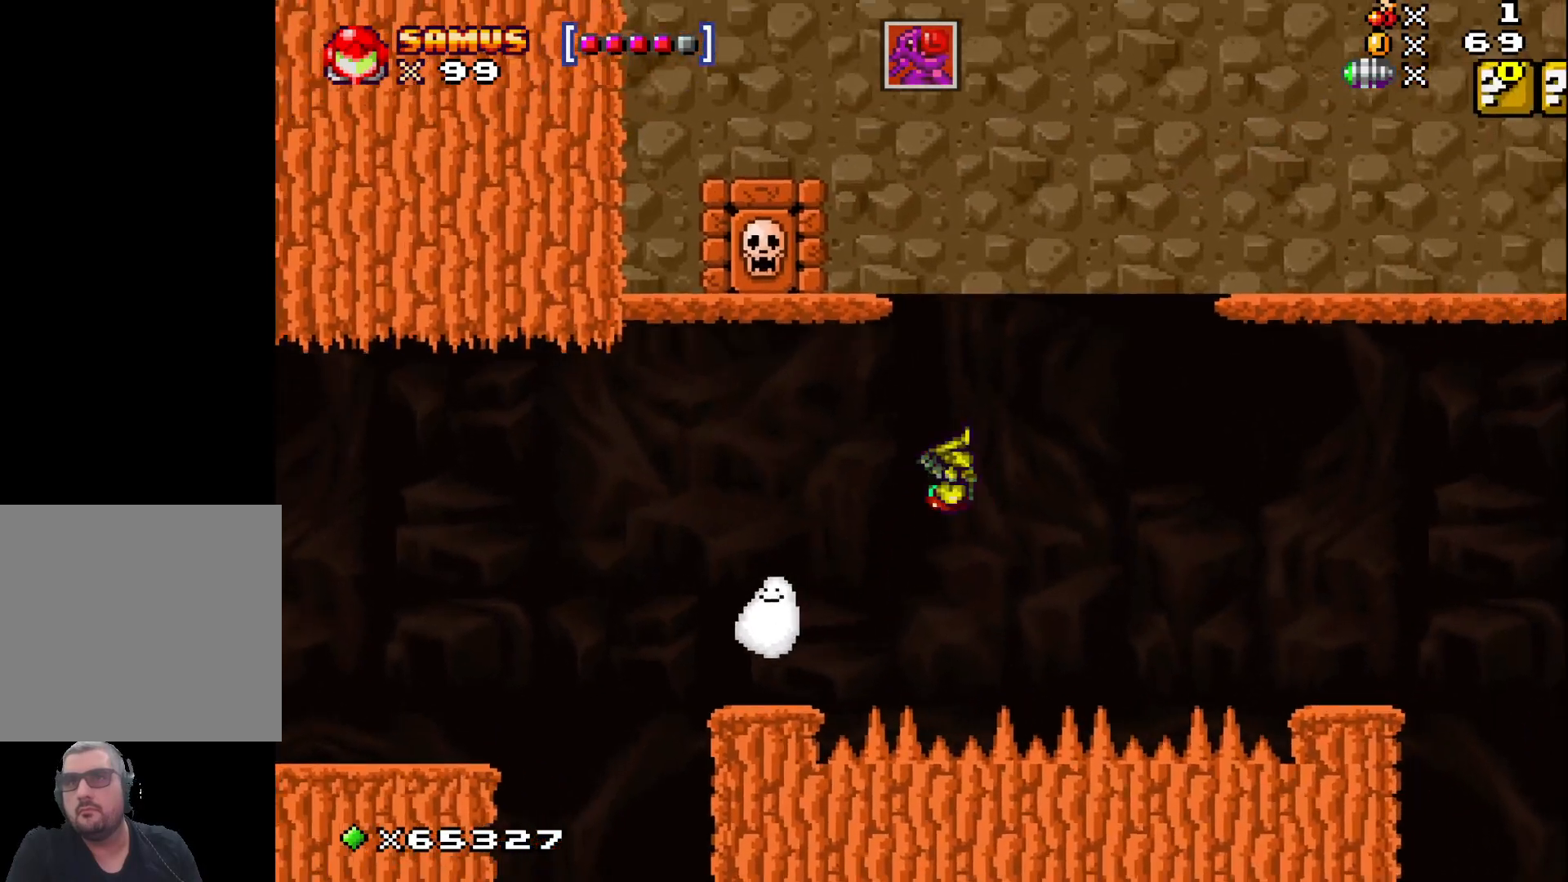
{"buttons": ["X"], "left_stick": "right", "events": [[217, "A", "up"]]}
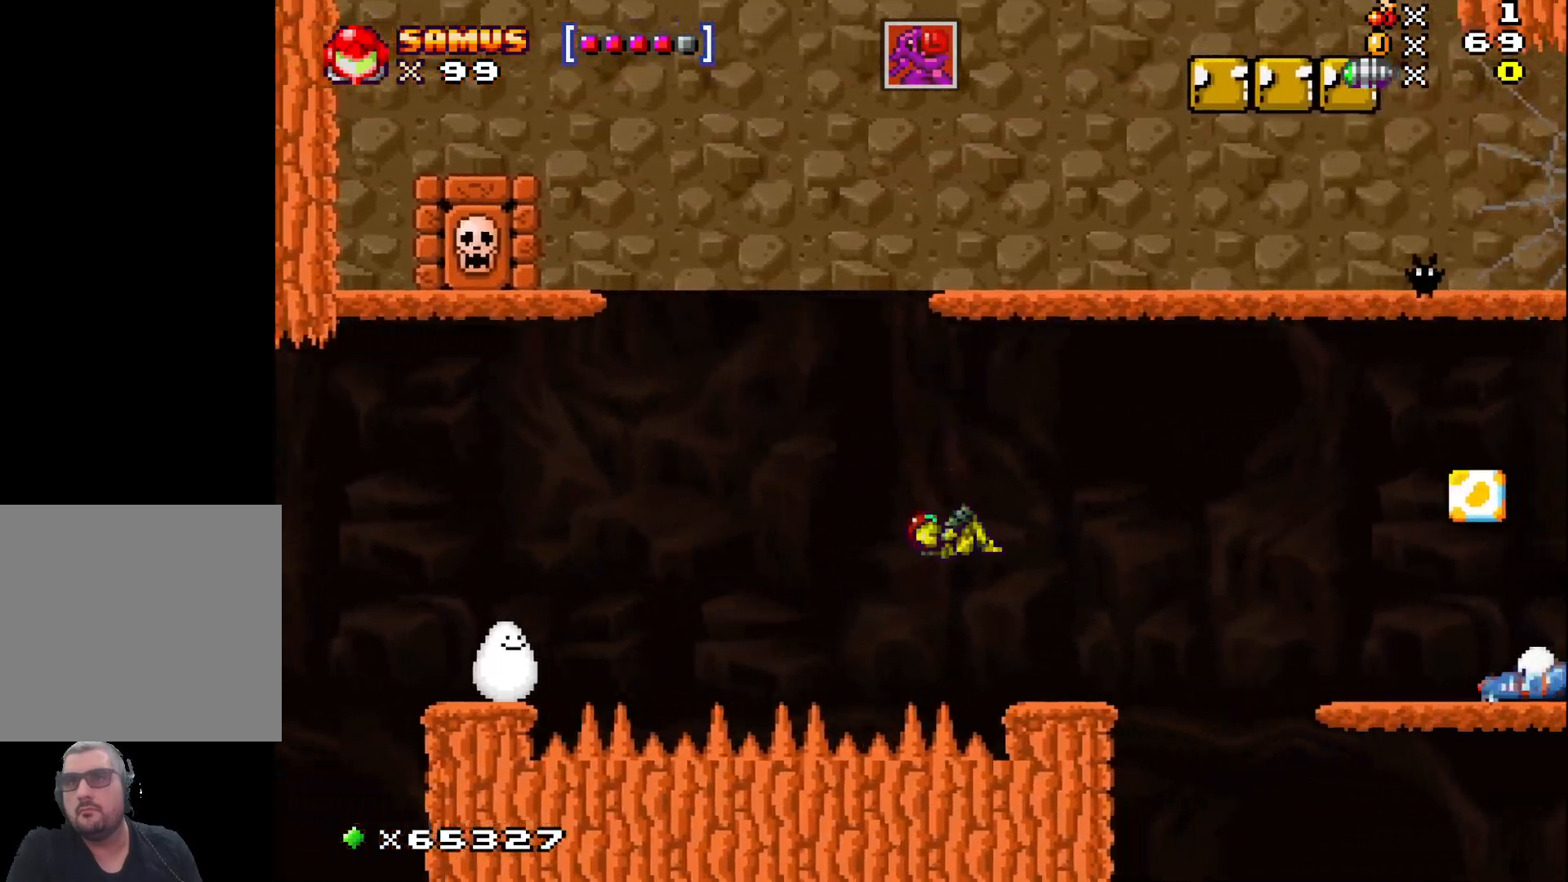
{"buttons": ["X"], "left_stick": "right", "events": [[250, "A", "down"], [367, "A", "up"]]}
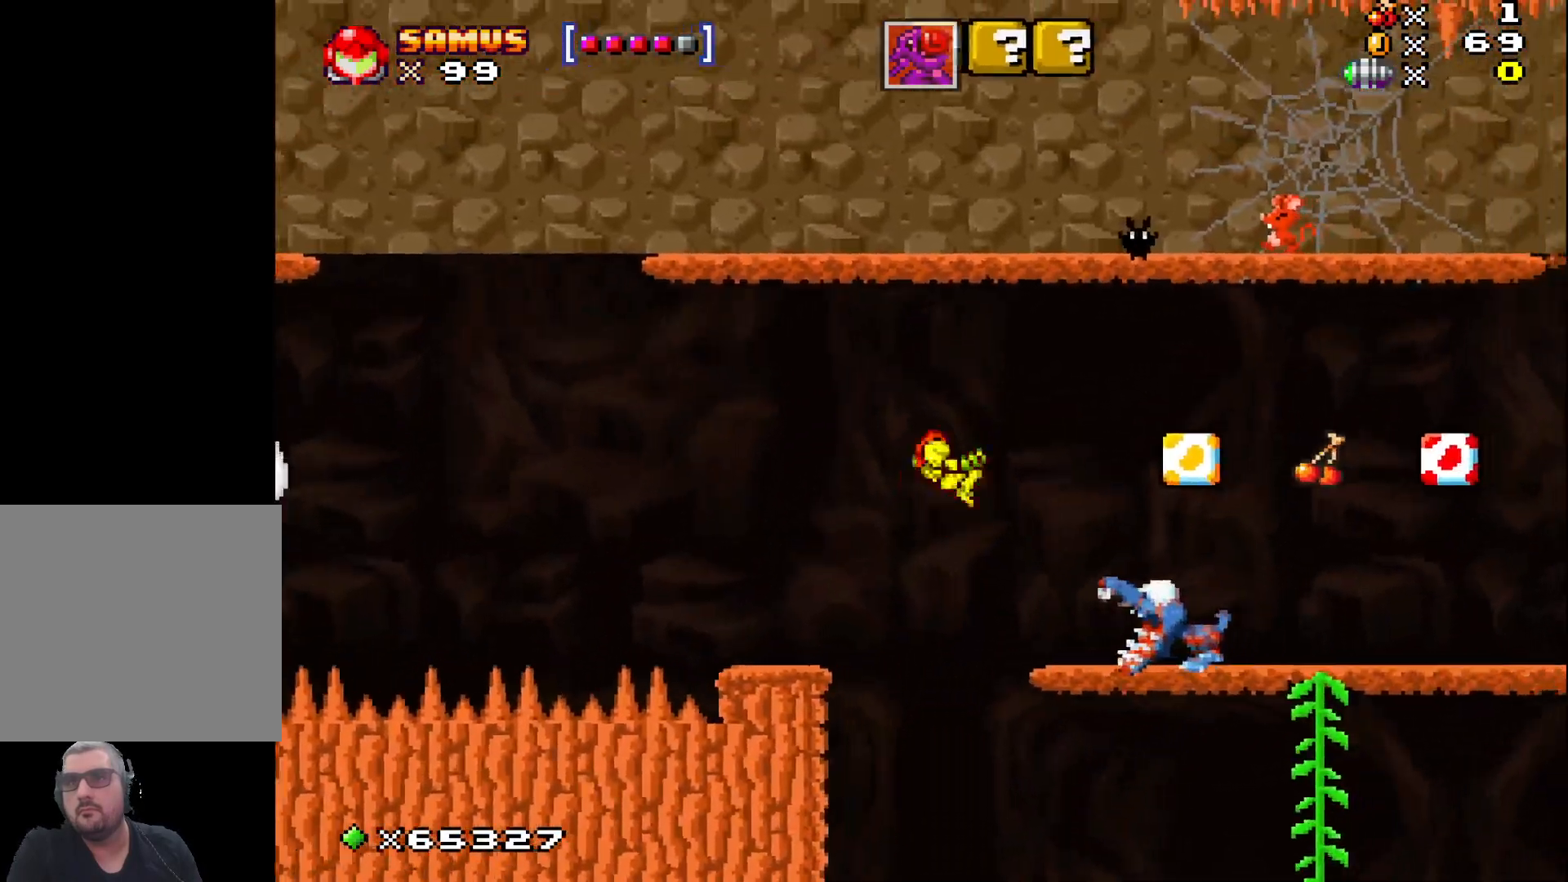
{"buttons": ["A", "X"], "left_stick": "right", "events": [[217, "left_stick", "center"], [333, "A", "down"], [333, "left_stick", "right"]]}